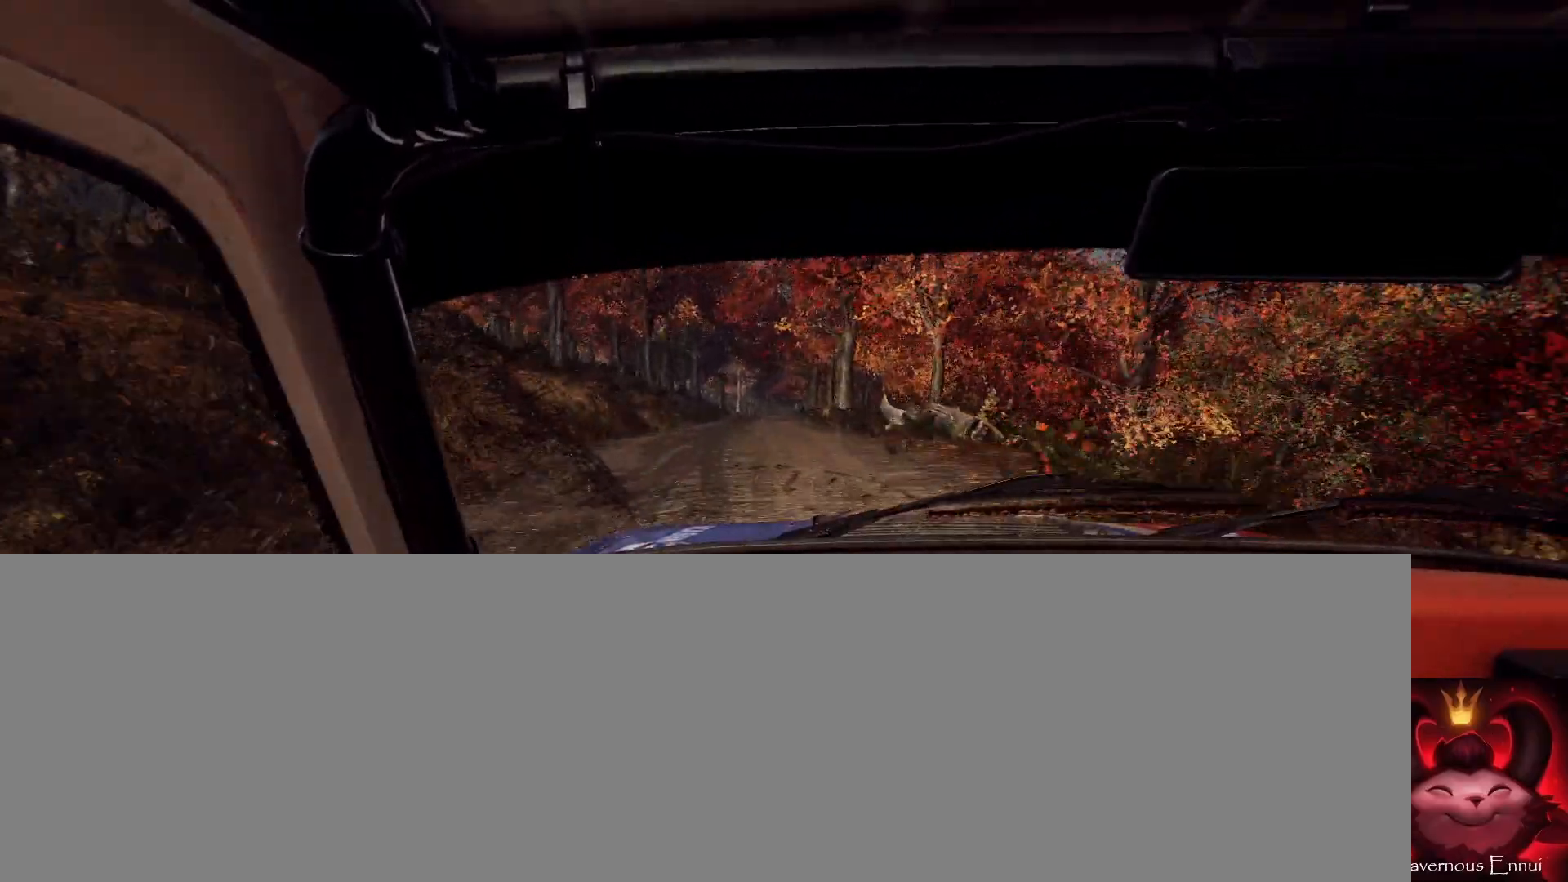
Gameplay with a controller (Xbox layout); each line is a JSON object with the inputs held at the frame after it. "events" lists button and stick changes between this image and that frame as [ms after this image, input, new state], when the widget could be followed in between.
{"buttons": [], "left_stick": "center", "right_stick": "up", "events": [[167, "left_stick", "right"], [367, "left_stick", "center"]]}
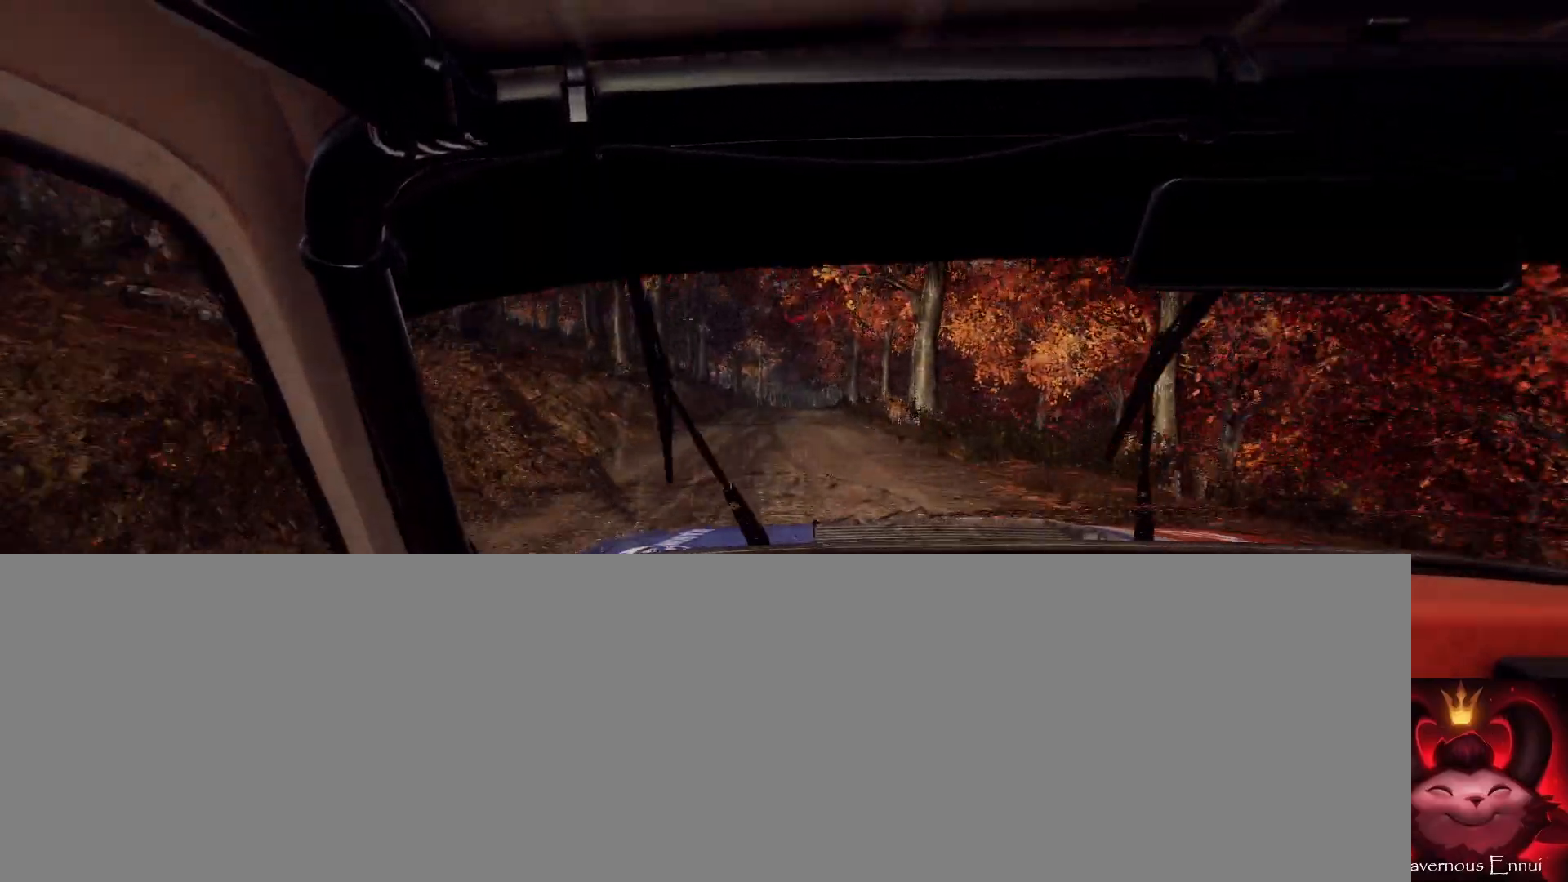
{"buttons": ["L2"], "left_stick": "right", "right_stick": "center", "events": [[200, "left_stick", "down-left"], [300, "left_stick", "center"], [333, "right_stick", "center"], [467, "L2", "down"], [467, "left_stick", "right"]]}
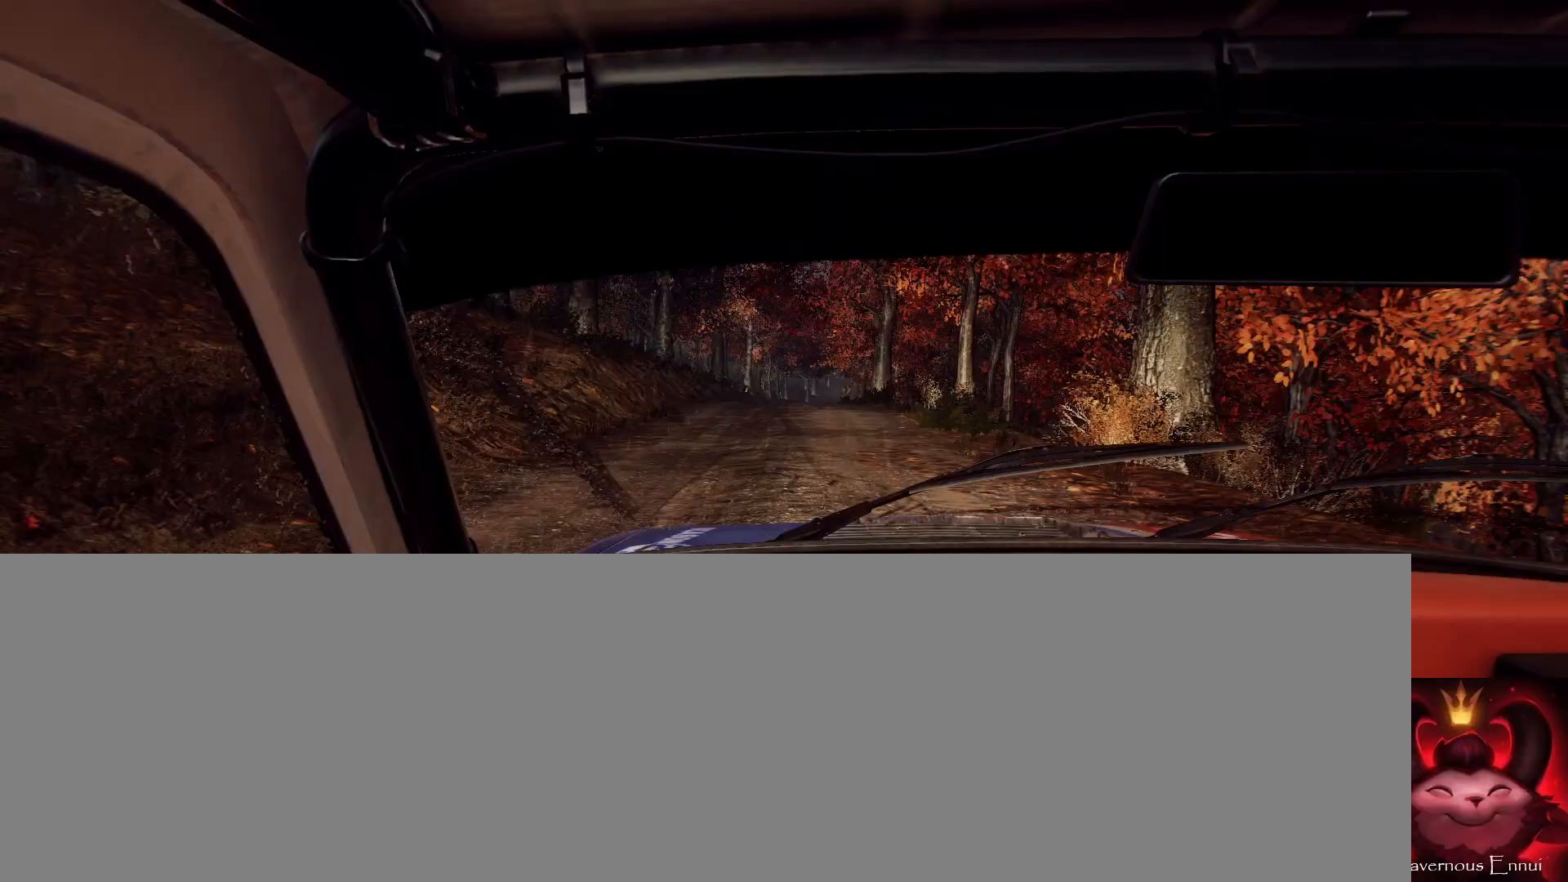
{"buttons": [], "left_stick": "down-left", "right_stick": "up", "events": [[33, "L2", "up"], [33, "right_stick", "up"], [133, "left_stick", "center"], [167, "right_stick", "center"], [300, "left_stick", "right"], [367, "left_stick", "center"], [467, "left_stick", "down-left"], [467, "right_stick", "up"]]}
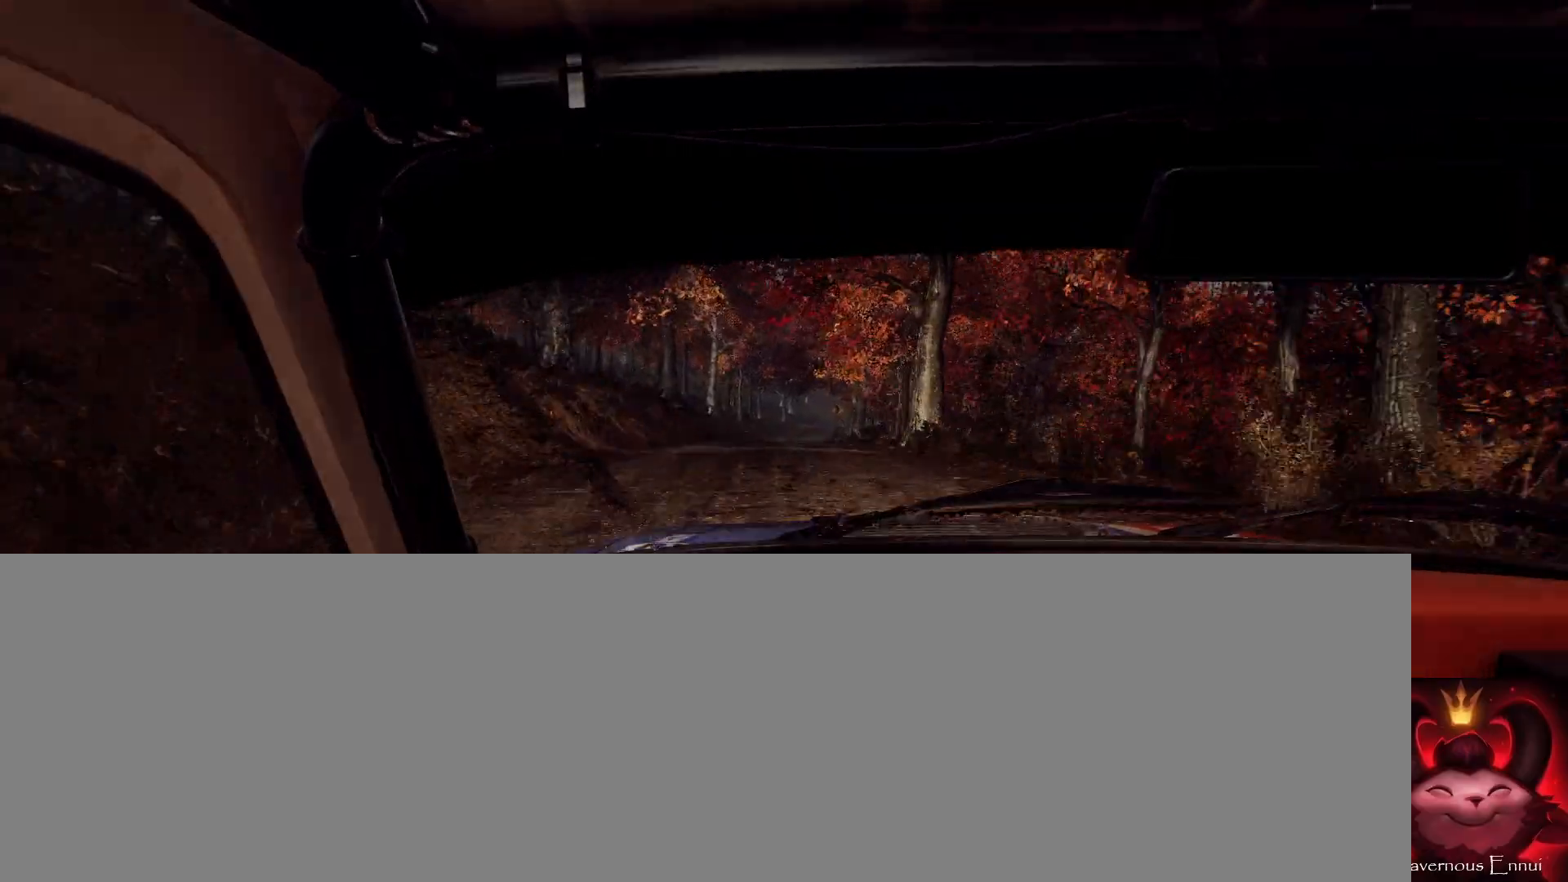
{"buttons": [], "left_stick": "right", "right_stick": "center", "events": [[100, "left_stick", "center"], [300, "right_stick", "center"], [333, "left_stick", "right"]]}
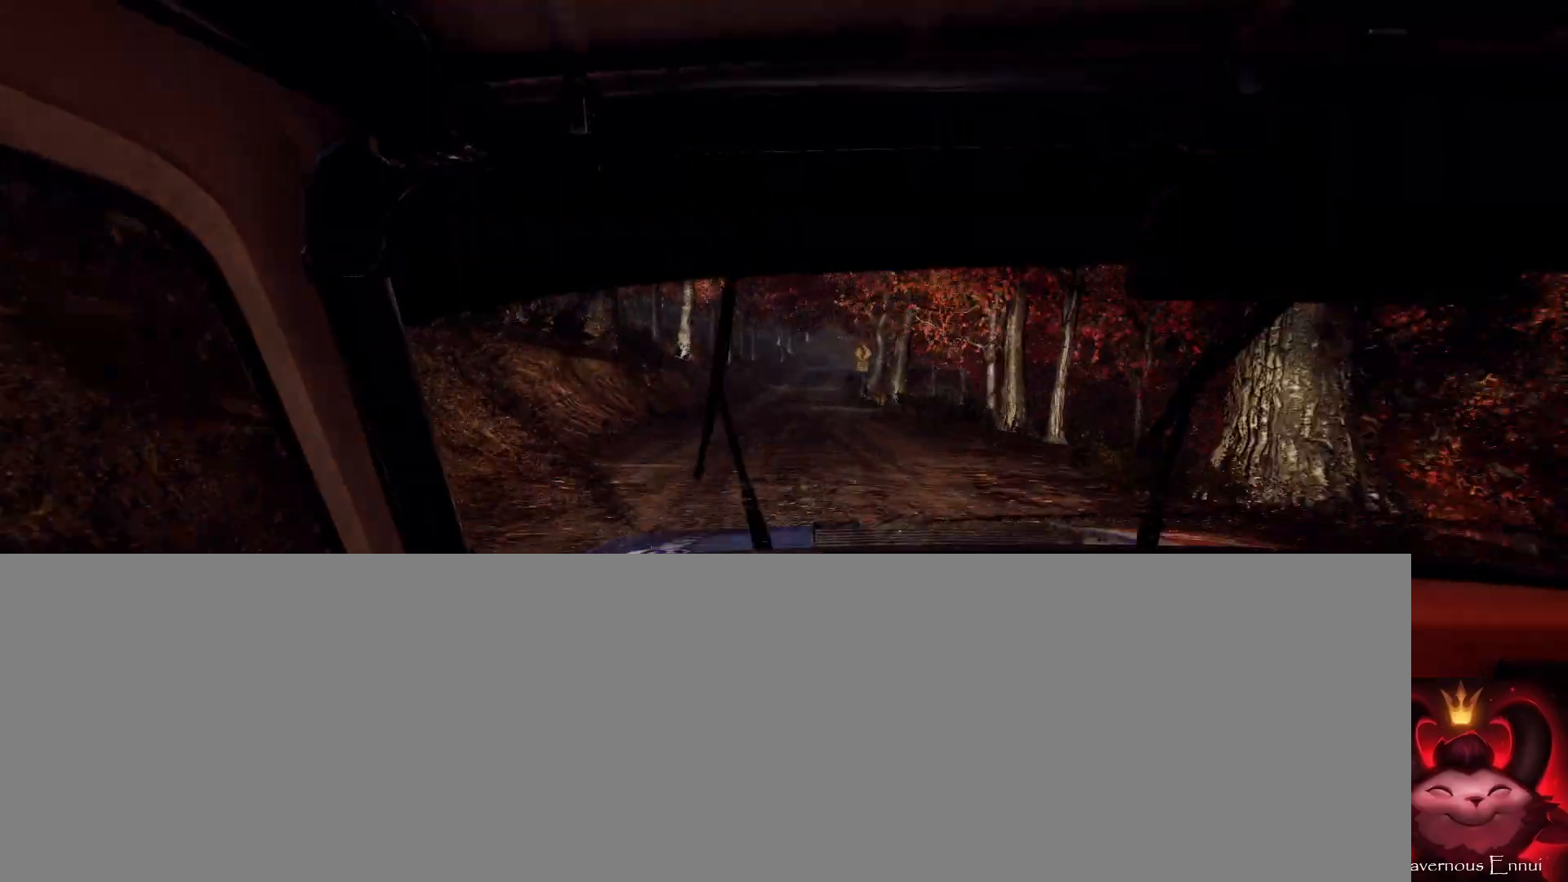
{"buttons": [], "left_stick": "center", "right_stick": "center", "events": [[67, "left_stick", "center"], [100, "right_stick", "up"], [133, "left_stick", "right"], [200, "right_stick", "center"], [267, "left_stick", "center"], [367, "left_stick", "right"], [500, "left_stick", "center"]]}
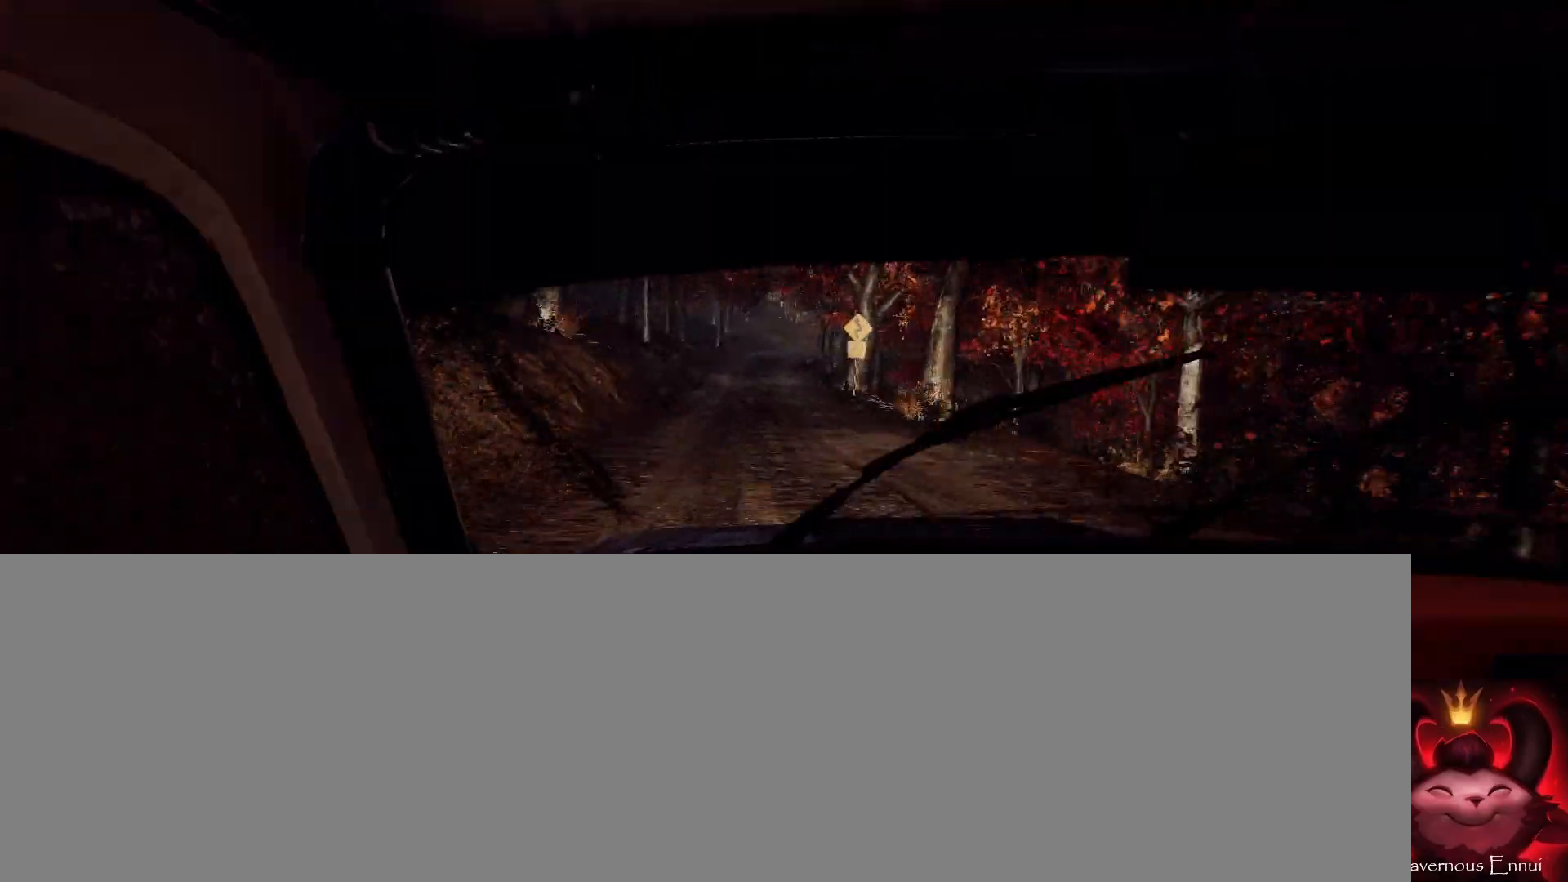
{"buttons": ["L2"], "left_stick": "left", "right_stick": "center", "events": [[67, "left_stick", "down-left"], [67, "right_stick", "up"], [167, "right_stick", "center"], [300, "left_stick", "center"], [400, "L2", "down"], [467, "left_stick", "left"]]}
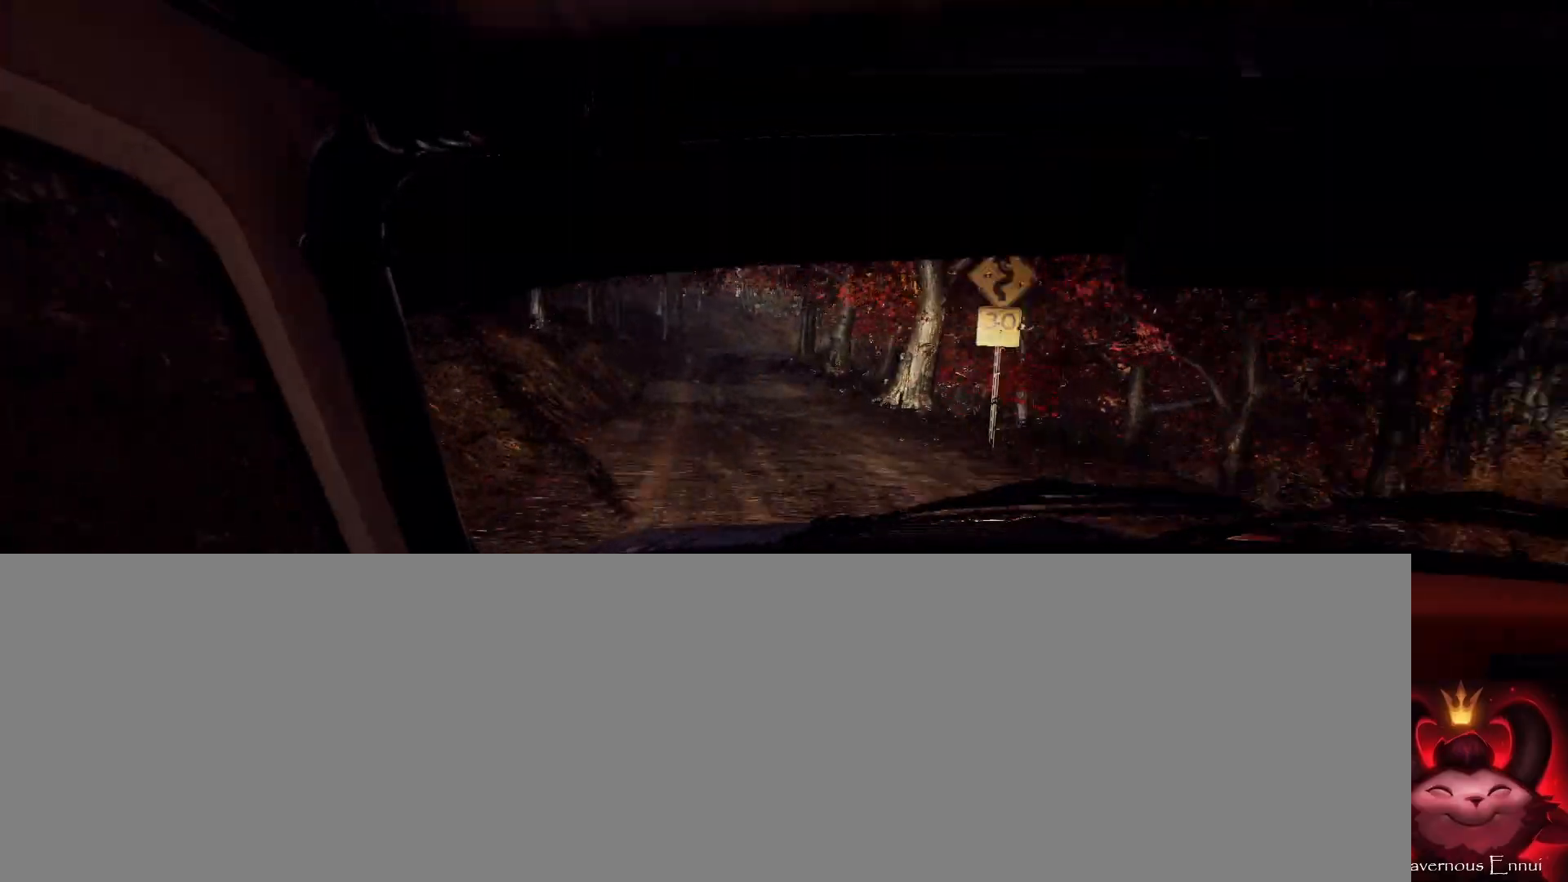
{"buttons": ["L2"], "left_stick": "right", "right_stick": "center", "events": [[33, "L2", "up"], [33, "left_stick", "center"], [100, "L2", "down"], [167, "left_stick", "left"], [200, "L2", "up"], [233, "left_stick", "center"], [233, "right_stick", "up"], [333, "right_stick", "center"], [400, "left_stick", "right"], [467, "L2", "down"]]}
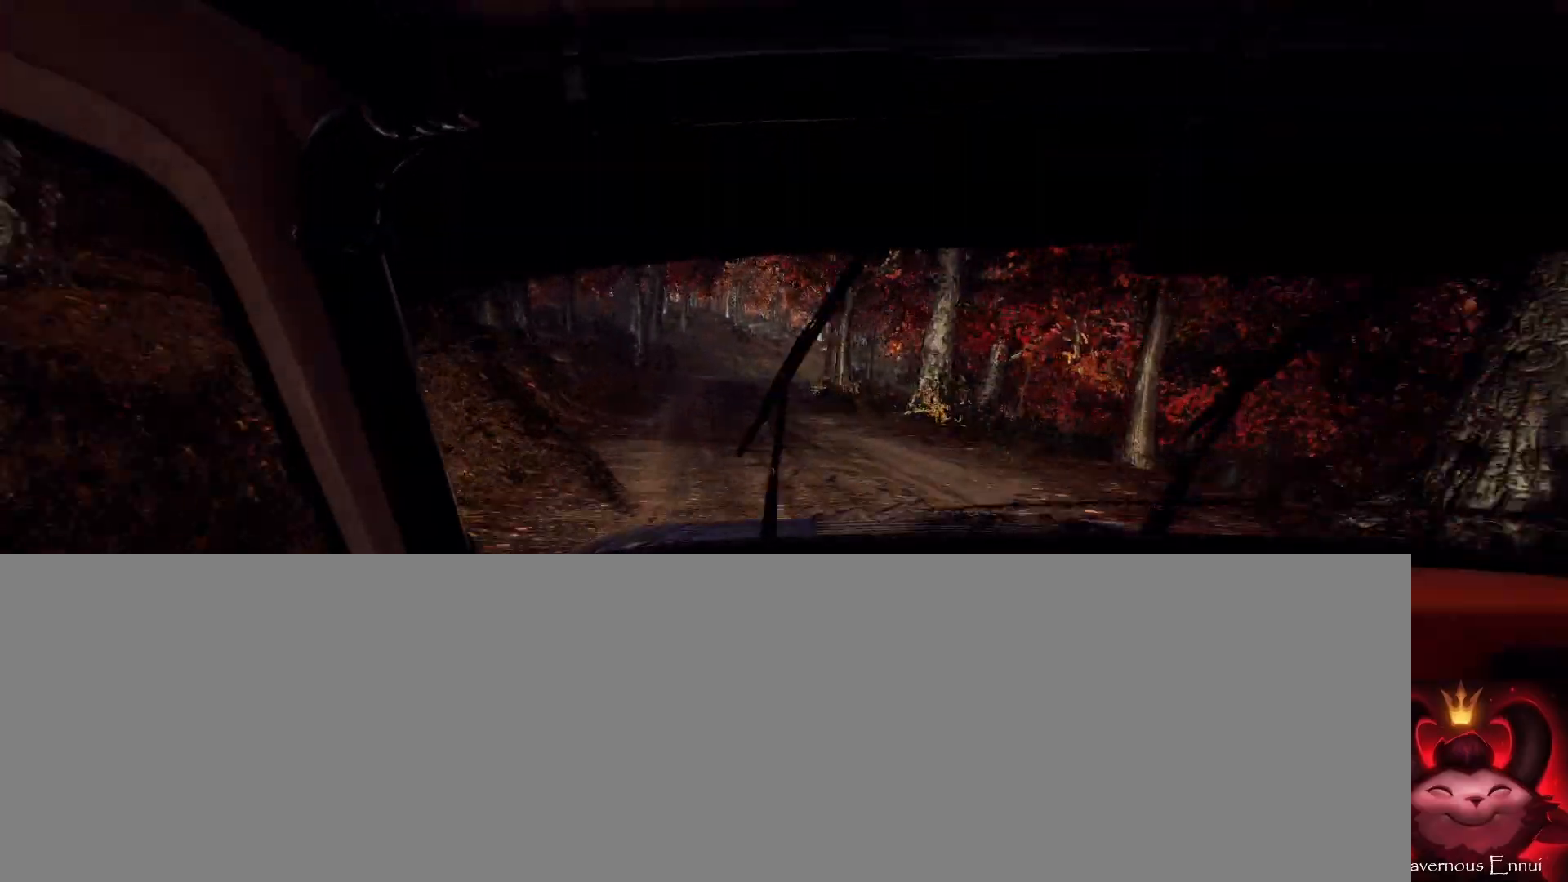
{"buttons": [], "left_stick": "center", "right_stick": "center", "events": [[33, "L2", "up"], [133, "left_stick", "center"]]}
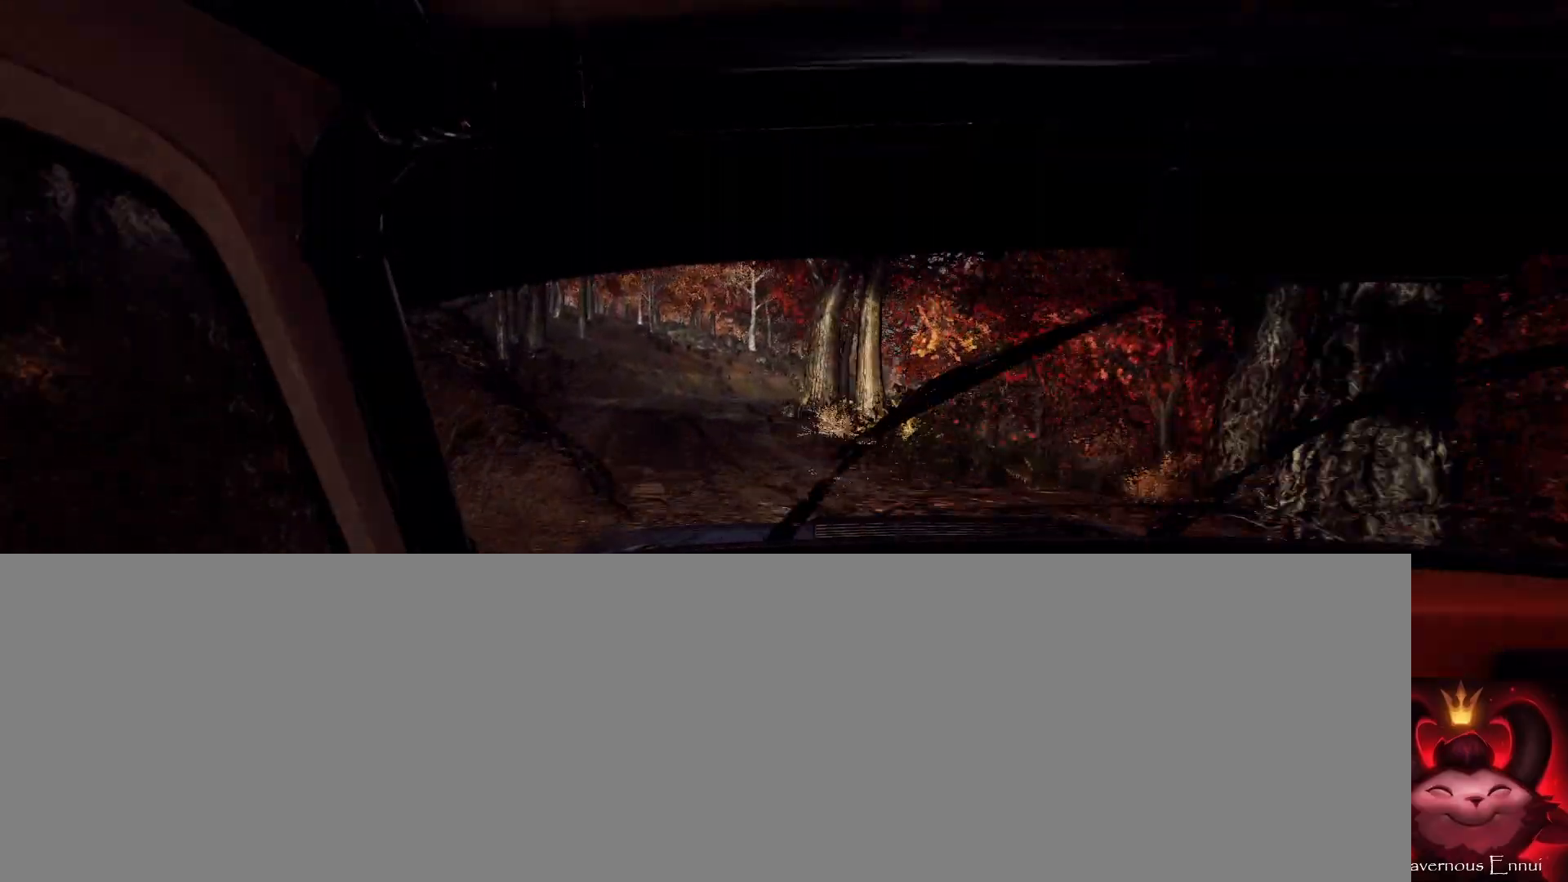
{"buttons": [], "left_stick": "right", "right_stick": "center", "events": [[33, "left_stick", "down-left"], [33, "right_stick", "up"], [133, "left_stick", "up-right"], [133, "right_stick", "center"], [200, "left_stick", "center"], [300, "left_stick", "right"]]}
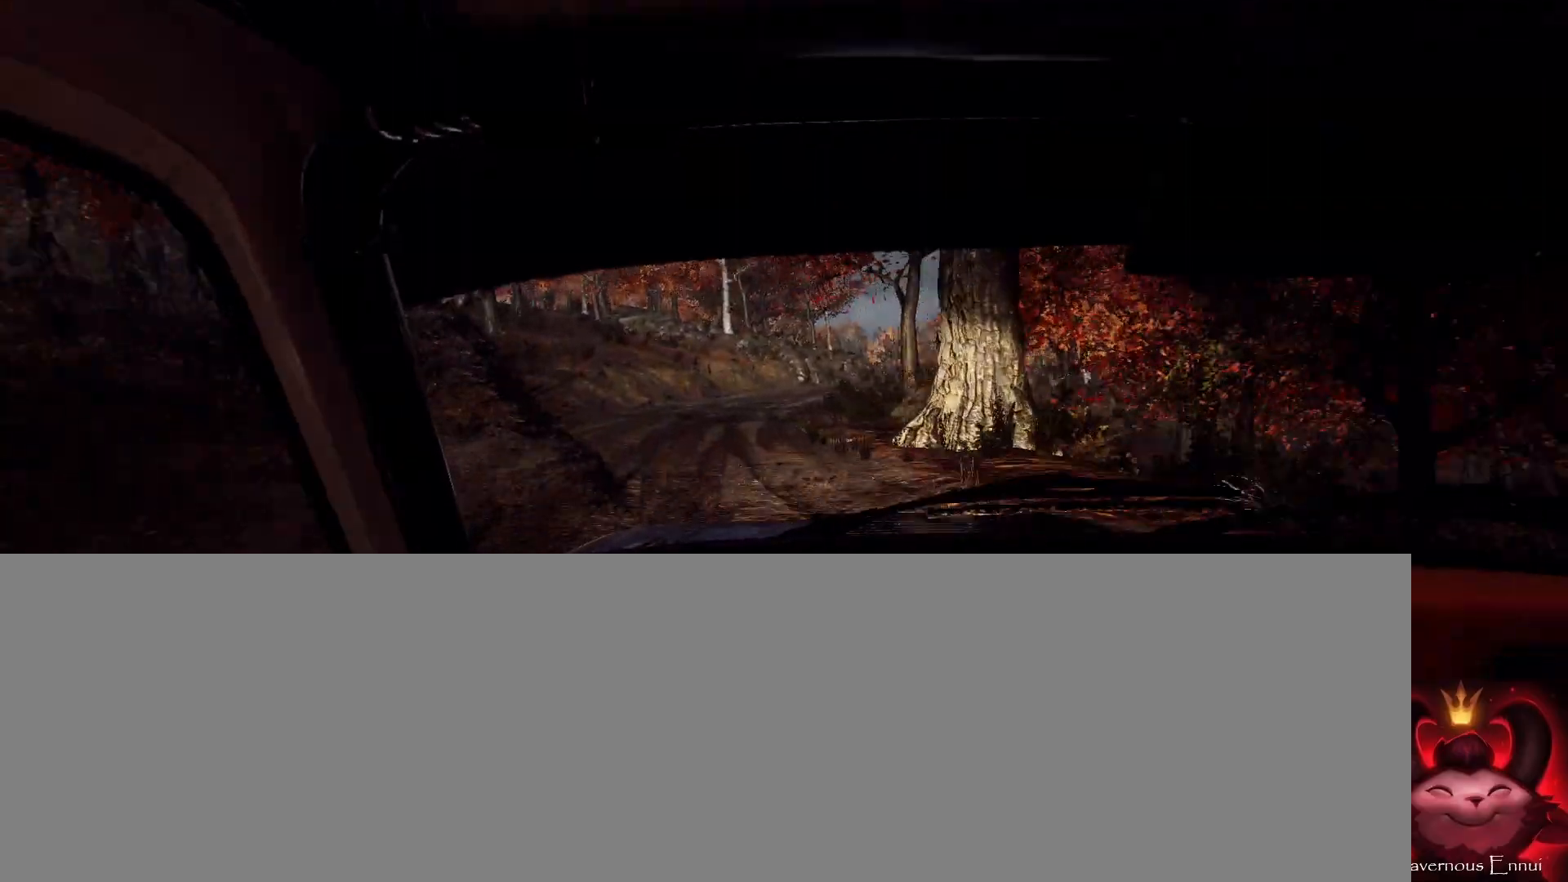
{"buttons": [], "left_stick": "left", "right_stick": "center", "events": [[133, "left_stick", "center"], [233, "left_stick", "right"], [333, "left_stick", "center"], [400, "left_stick", "left"]]}
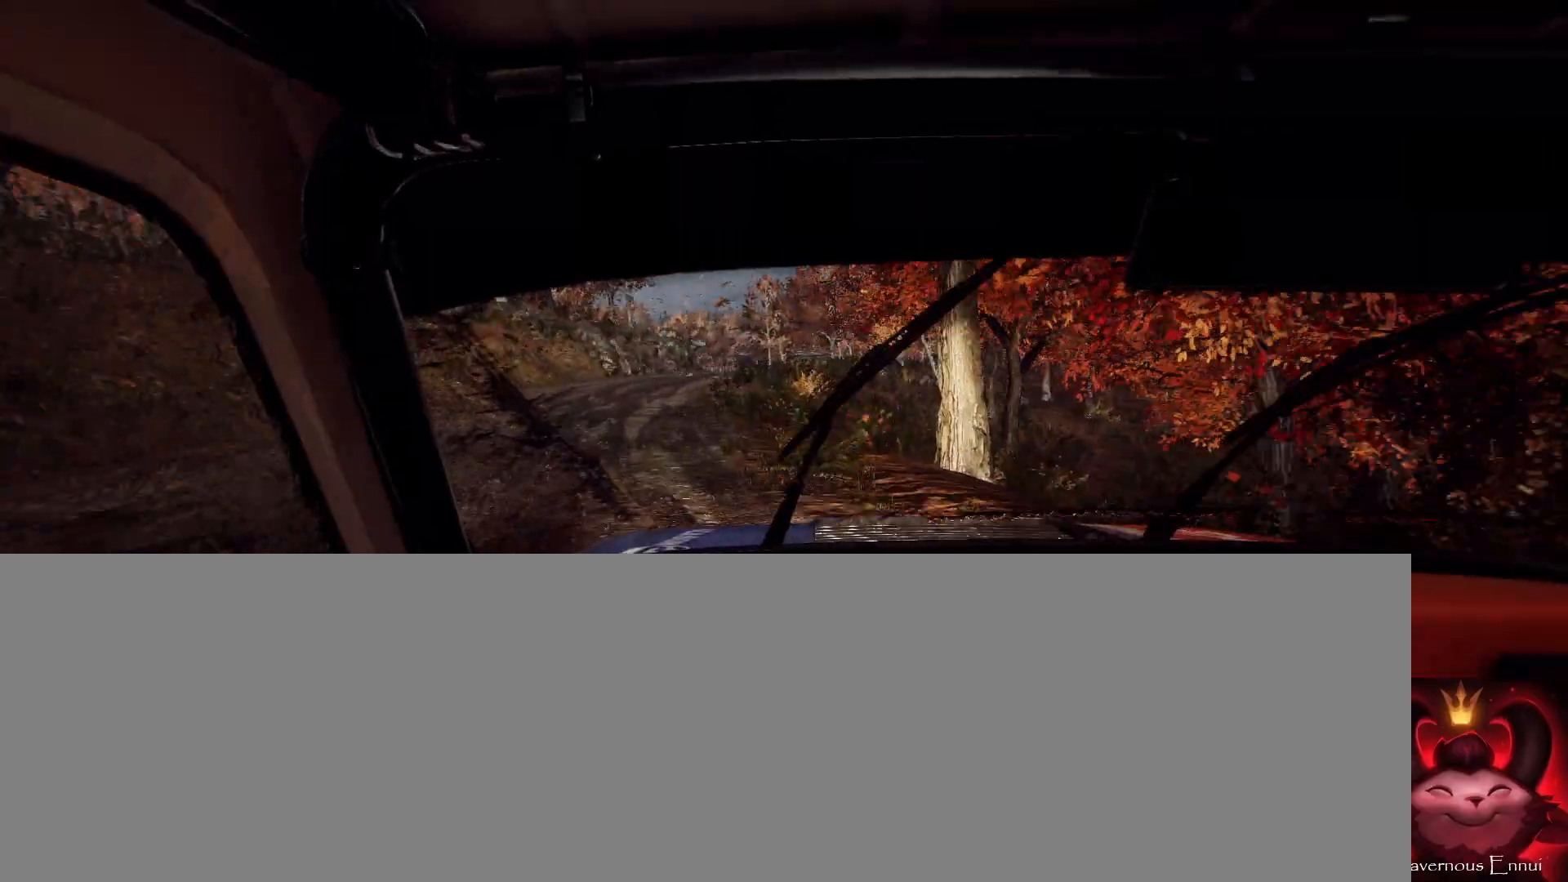
{"buttons": [], "left_stick": "center", "right_stick": "up", "events": [[200, "left_stick", "center"], [333, "right_stick", "up"], [367, "left_stick", "down"], [467, "left_stick", "center"]]}
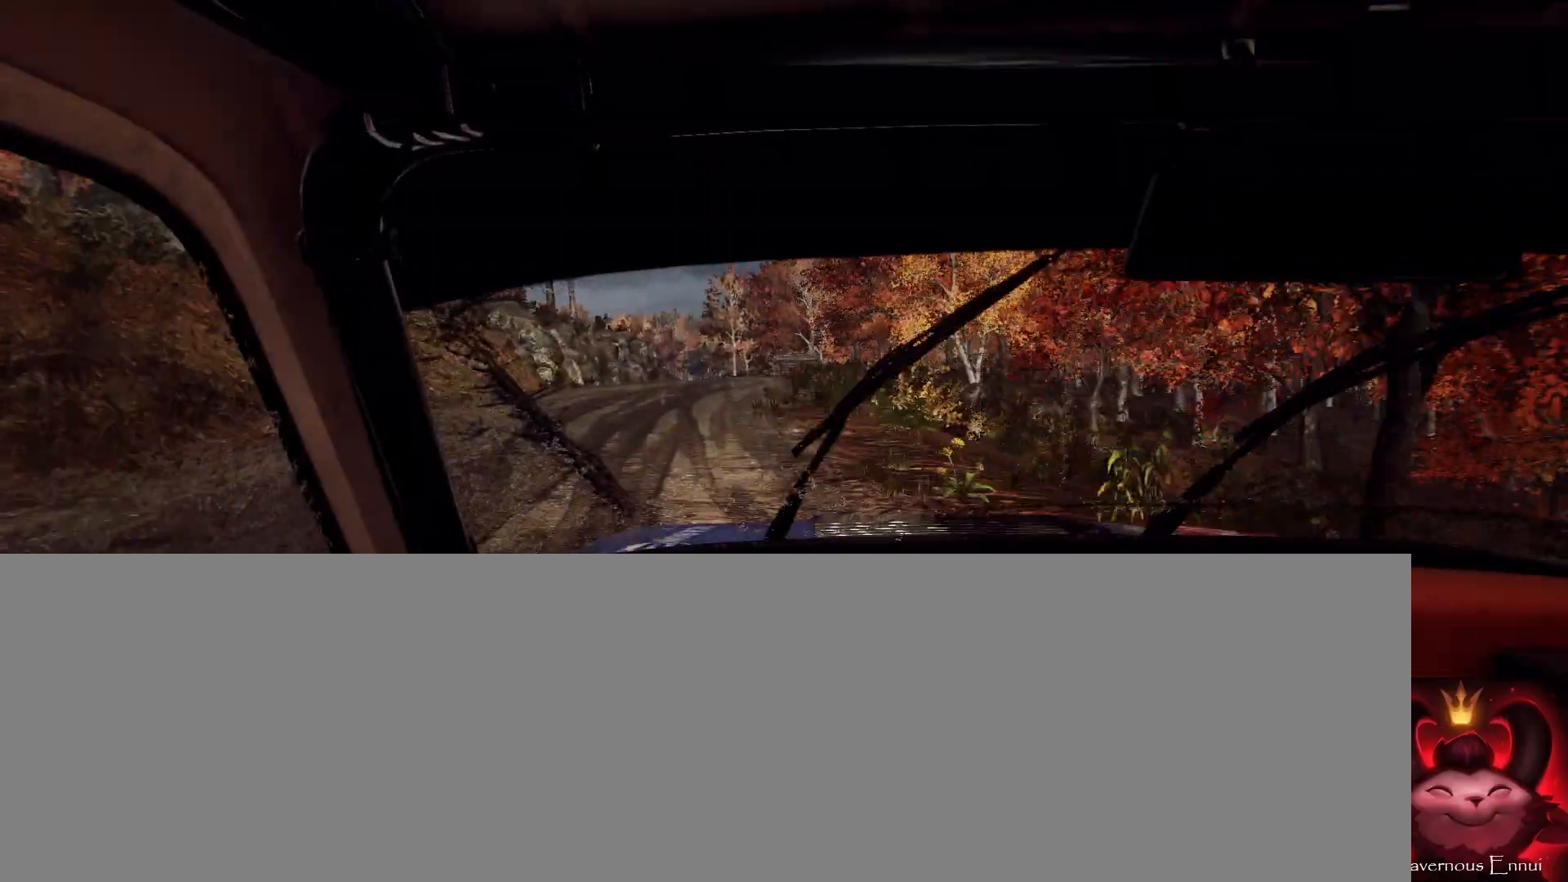
{"buttons": [], "left_stick": "left", "right_stick": "up", "events": [[100, "left_stick", "right"], [200, "right_stick", "center"], [367, "left_stick", "center"], [467, "right_stick", "up"], [500, "left_stick", "left"]]}
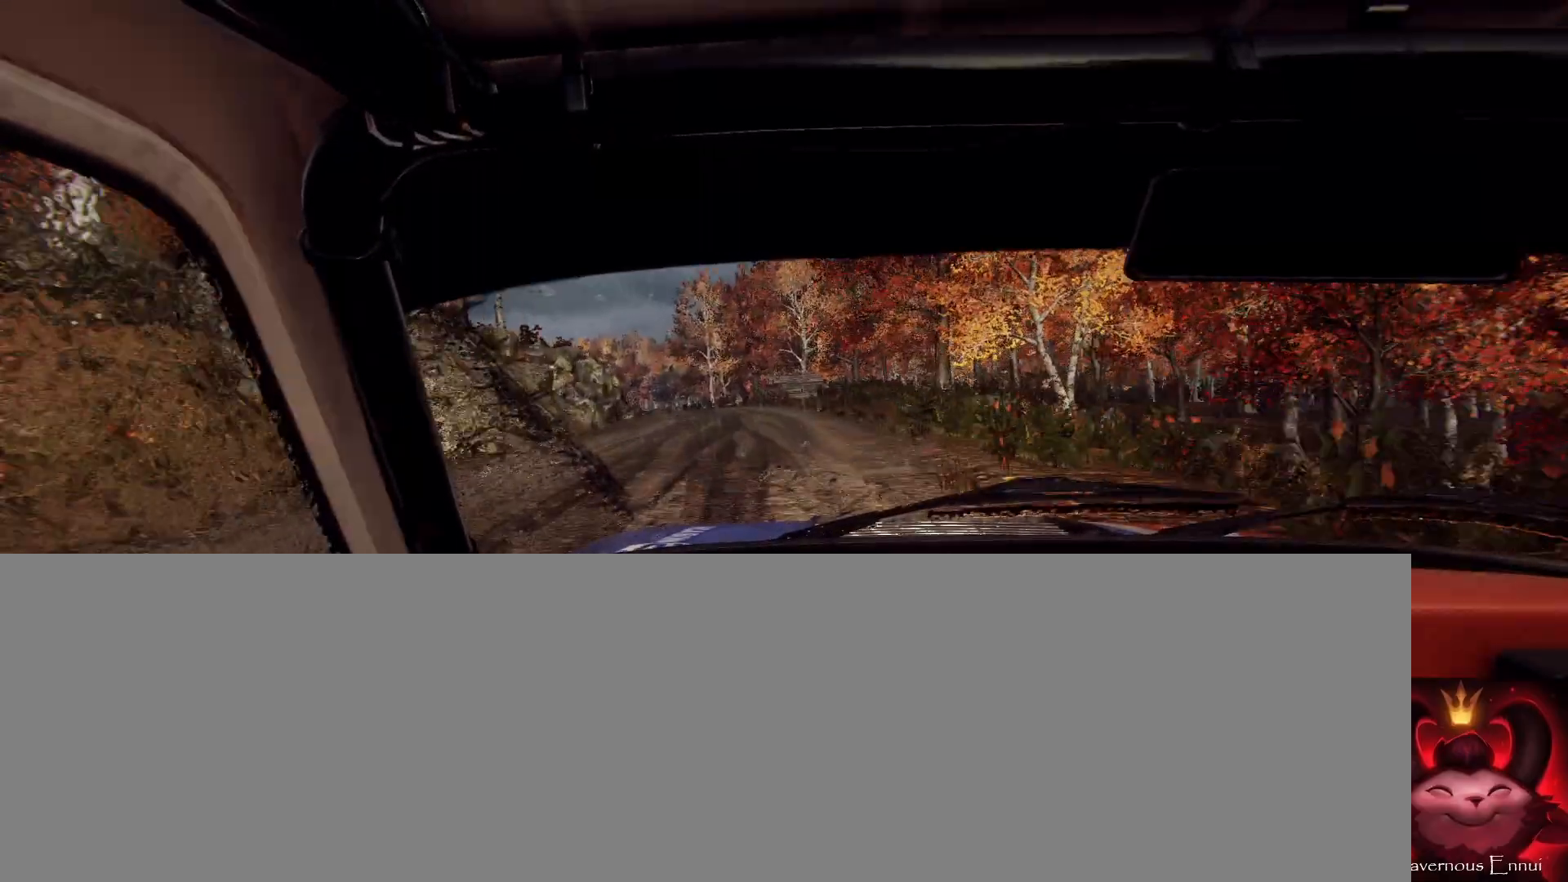
{"buttons": [], "left_stick": "left", "right_stick": "center", "events": [[33, "right_stick", "center"]]}
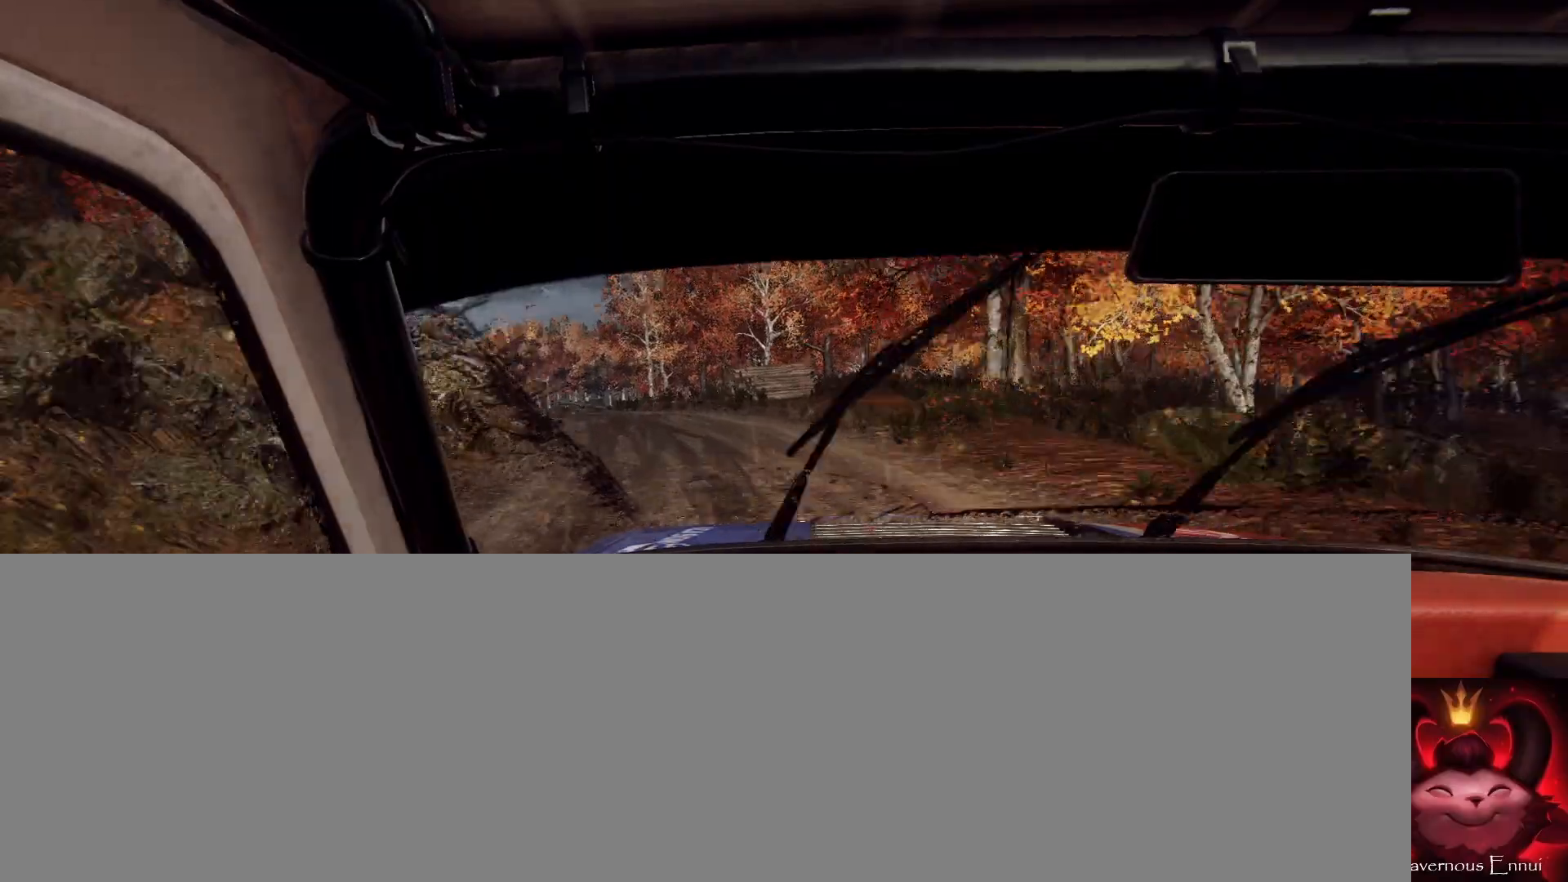
{"buttons": [], "left_stick": "center", "right_stick": "up", "events": [[67, "left_stick", "center"], [67, "right_stick", "up"], [200, "left_stick", "left"], [267, "left_stick", "center"]]}
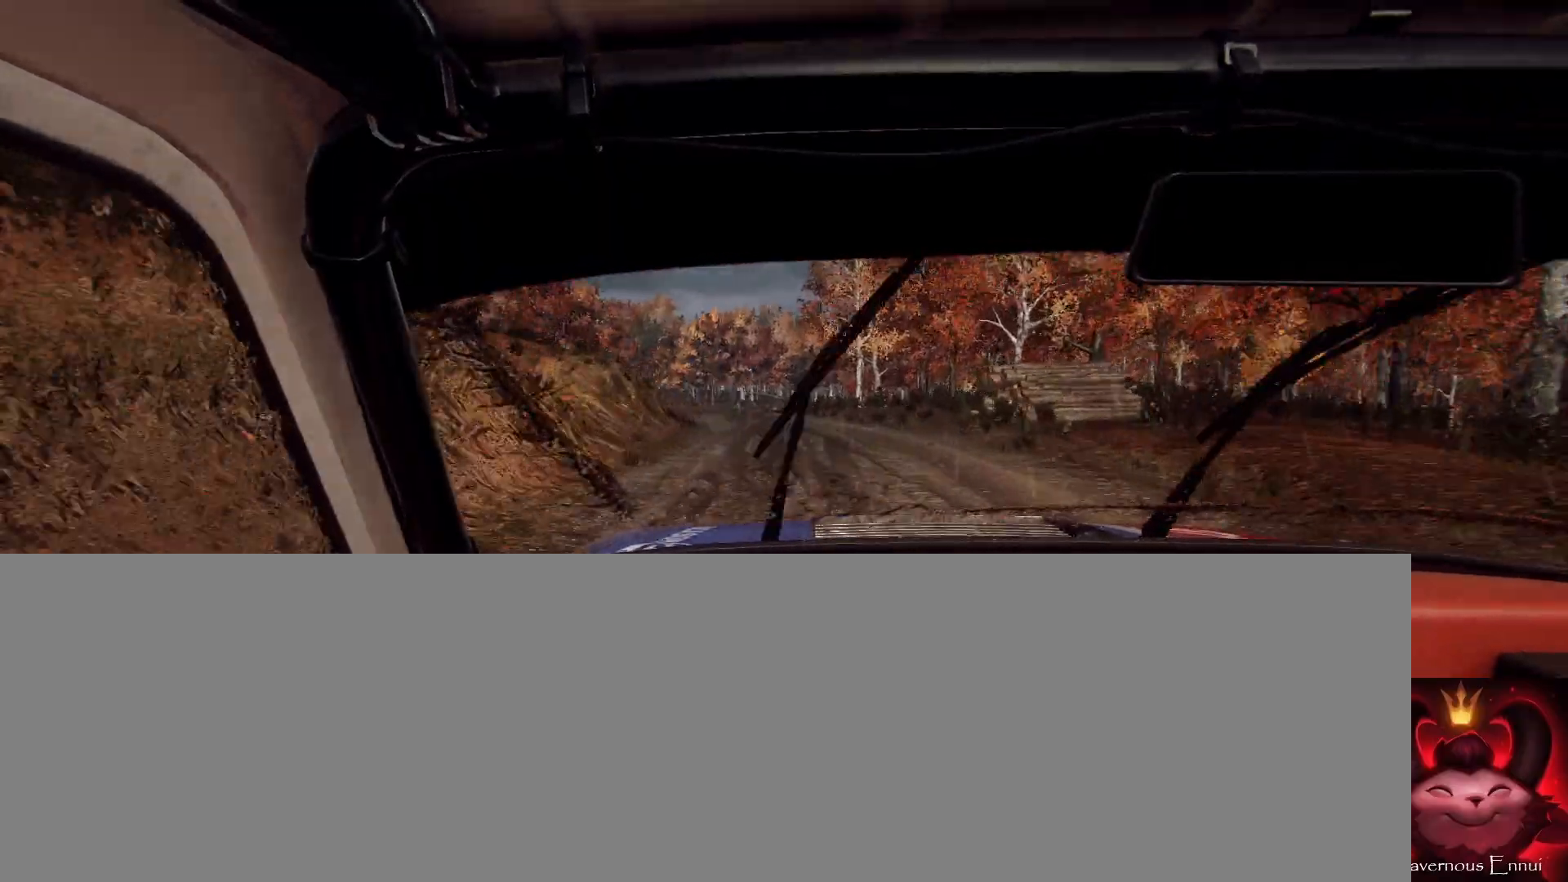
{"buttons": [], "left_stick": "left", "right_stick": "center", "events": [[67, "left_stick", "down-left"], [300, "right_stick", "center"], [333, "left_stick", "center"], [400, "left_stick", "left"]]}
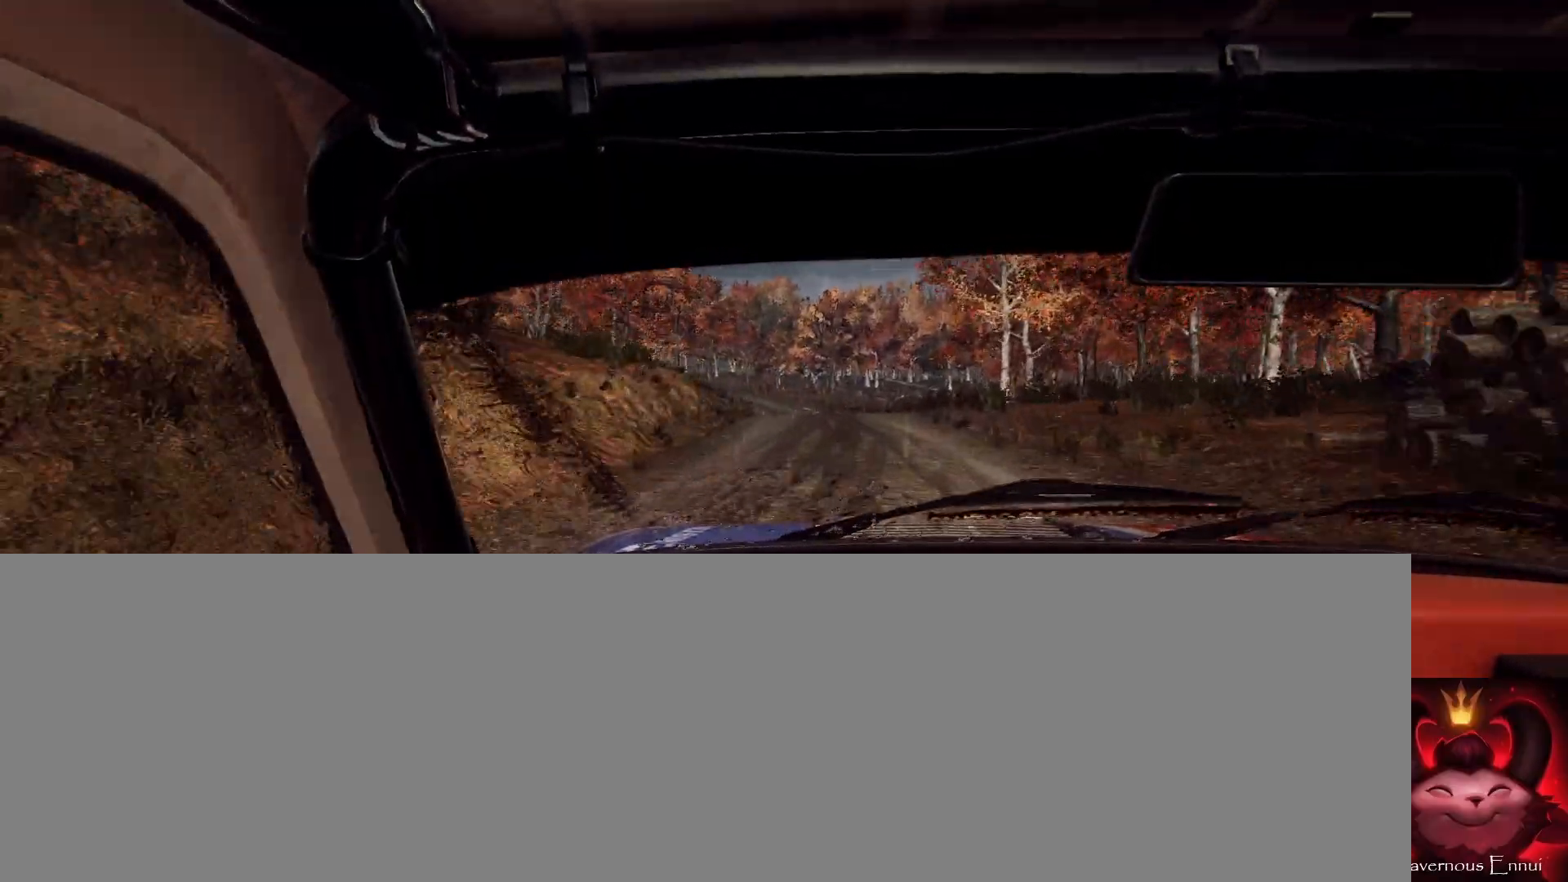
{"buttons": [], "left_stick": "right", "right_stick": "center", "events": [[67, "left_stick", "center"], [233, "left_stick", "right"]]}
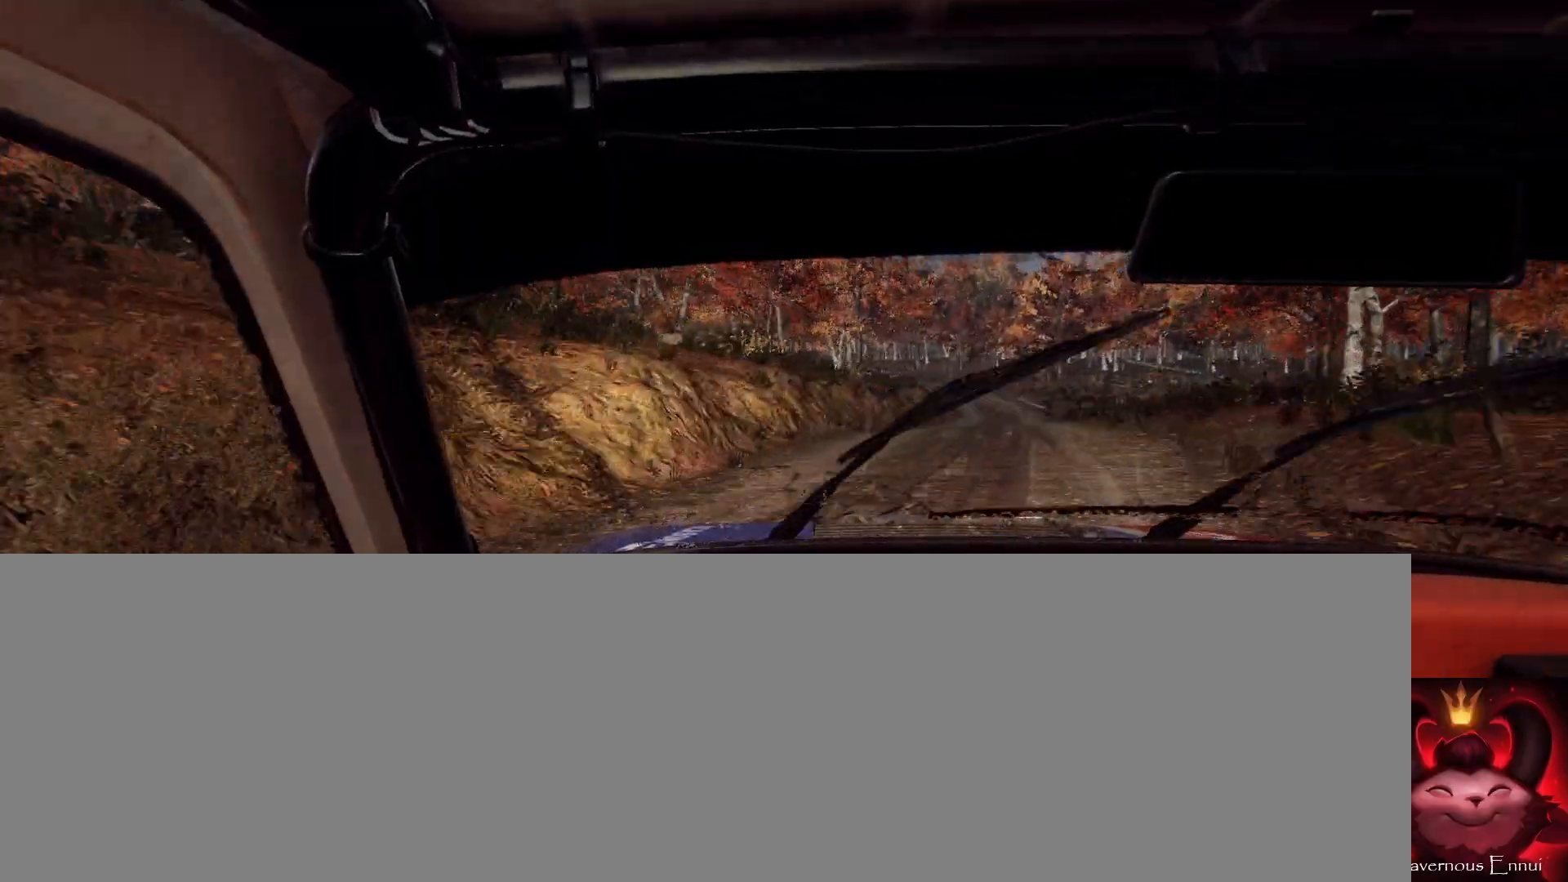
{"buttons": [], "left_stick": "down-left", "right_stick": "up", "events": [[233, "left_stick", "center"], [333, "left_stick", "down-left"], [333, "right_stick", "up"]]}
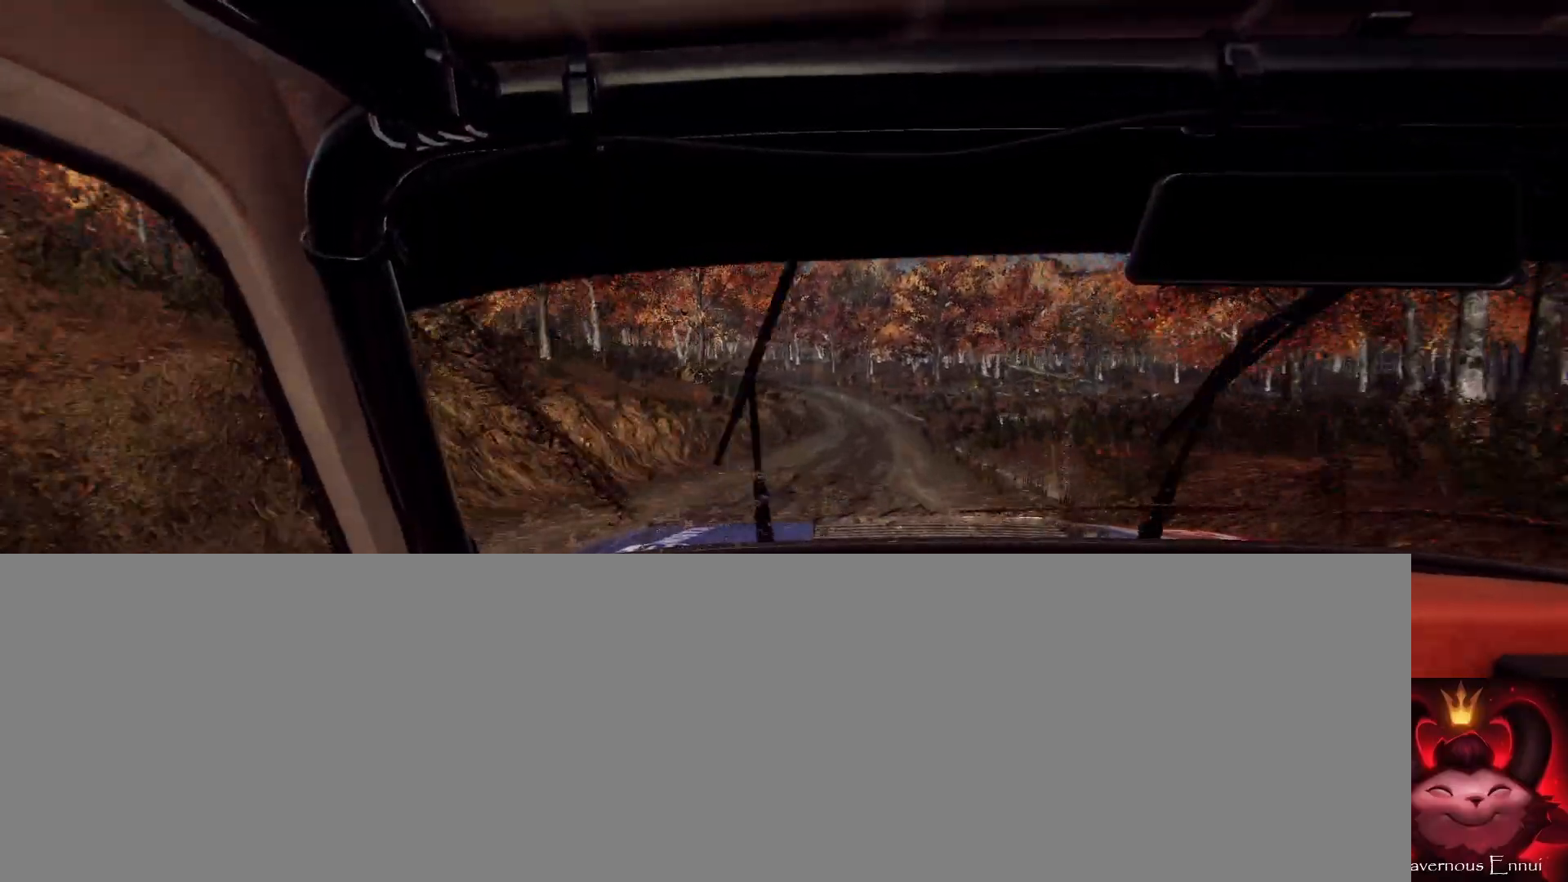
{"buttons": [], "left_stick": "center", "right_stick": "up", "events": [[367, "left_stick", "center"]]}
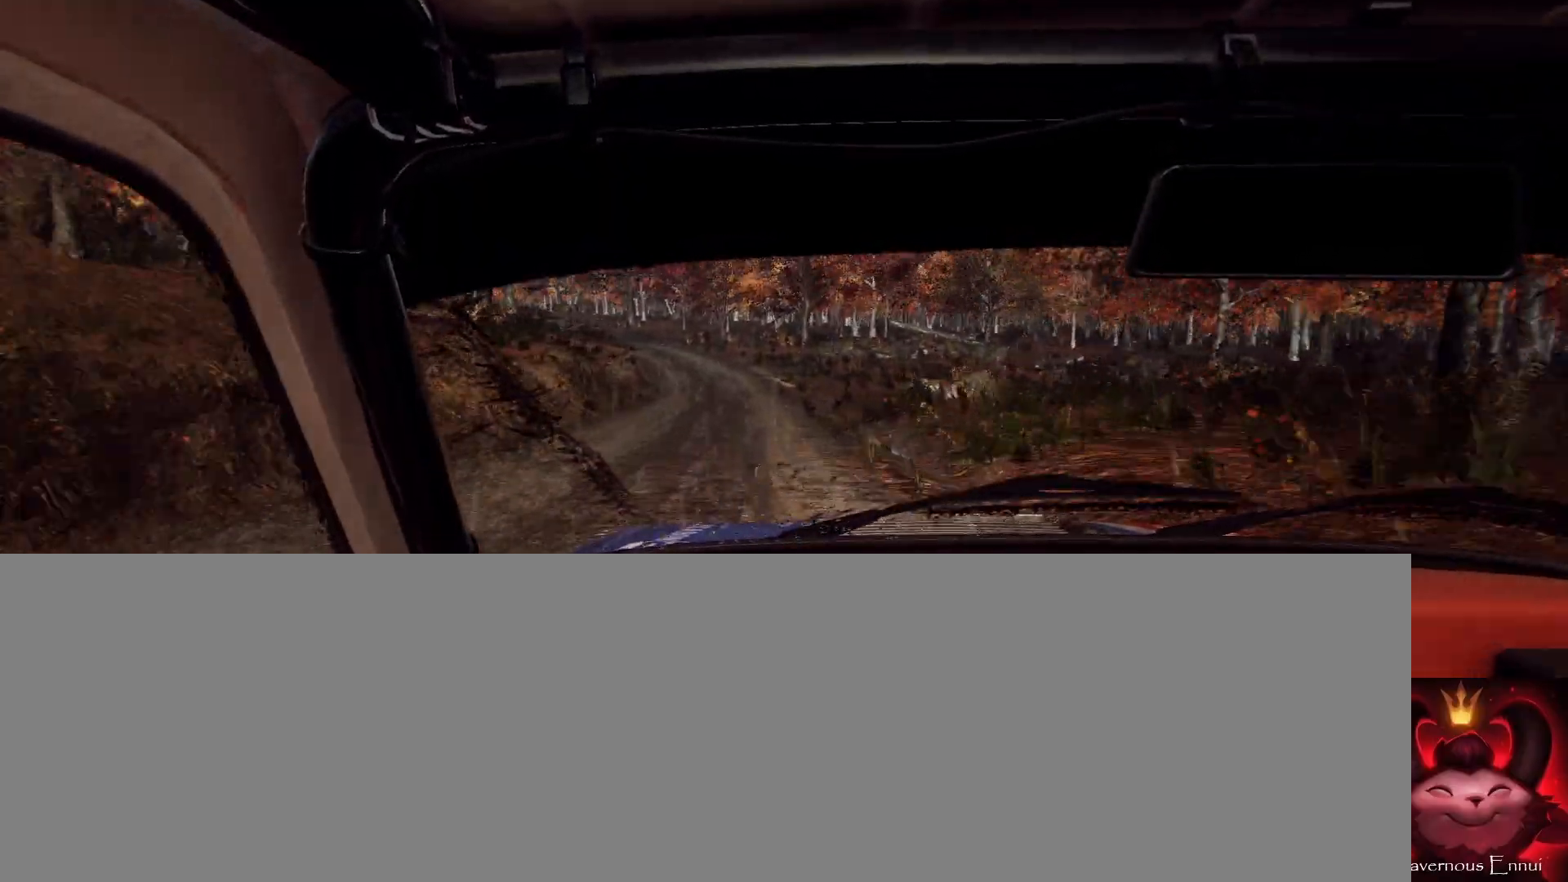
{"buttons": [], "left_stick": "center", "right_stick": "up", "events": [[100, "left_stick", "down-left"], [200, "left_stick", "center"]]}
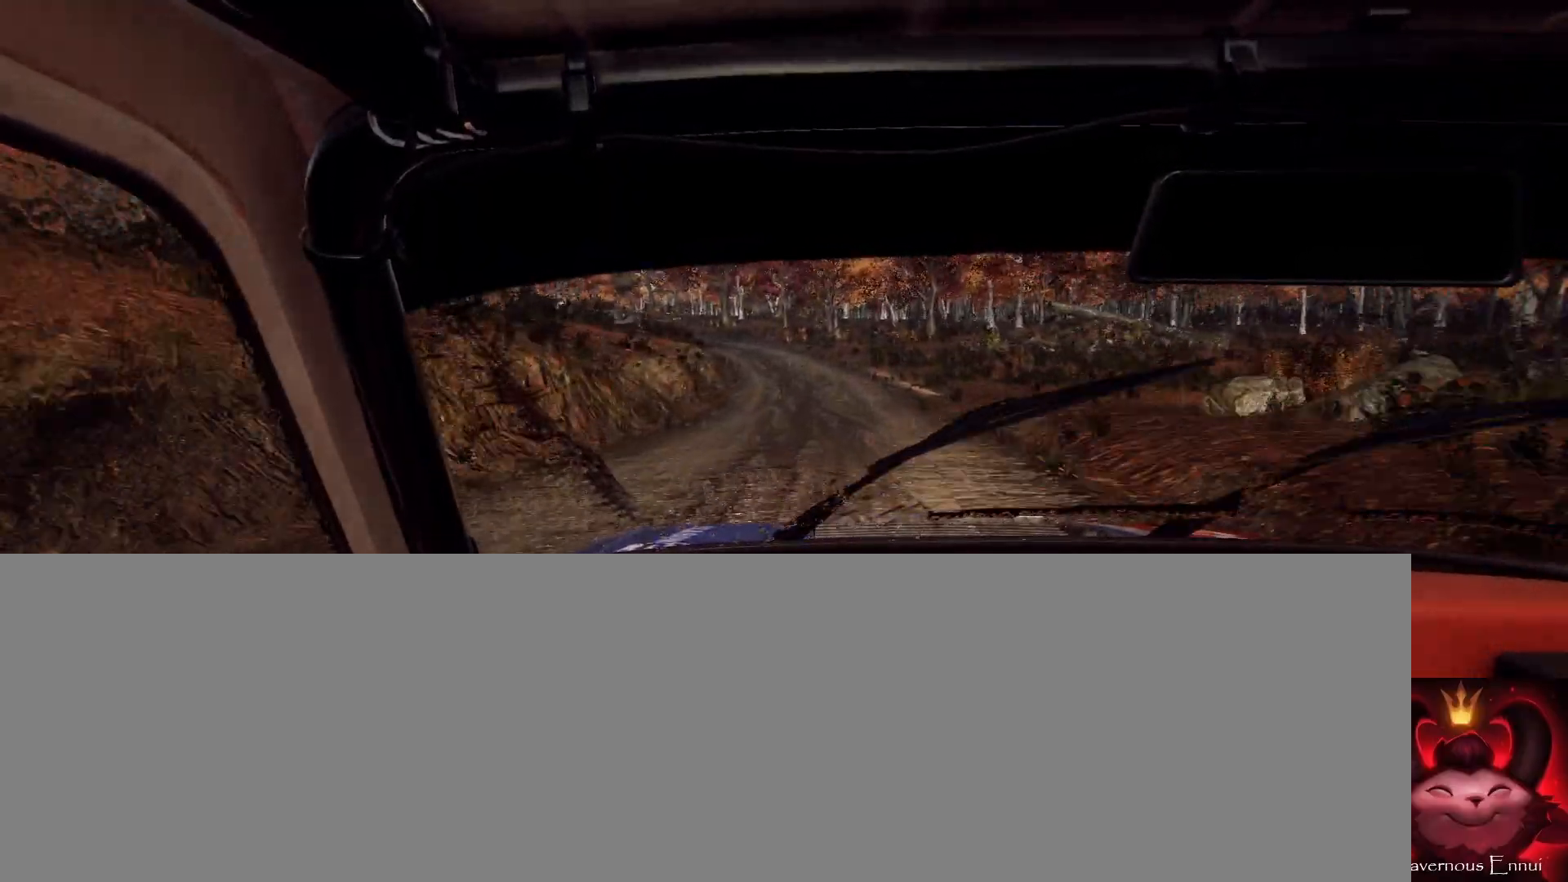
{"buttons": [], "left_stick": "left", "right_stick": "center", "events": [[200, "left_stick", "right"], [300, "left_stick", "center"], [367, "right_stick", "center"], [400, "L2", "down"], [433, "left_stick", "left"], [500, "L2", "up"]]}
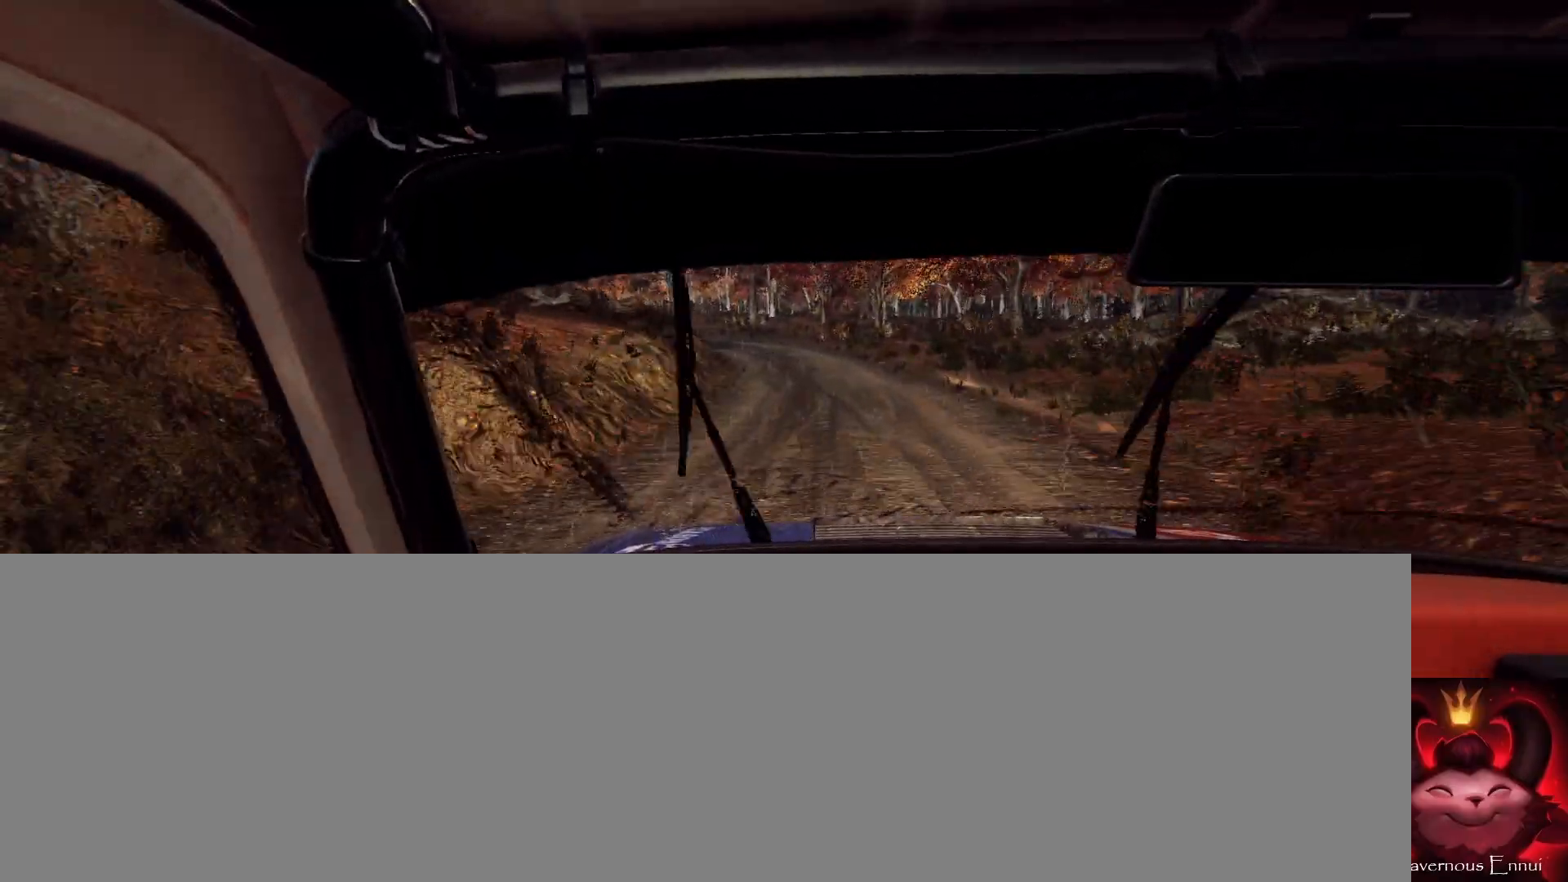
{"buttons": [], "left_stick": "right", "right_stick": "up", "events": [[33, "left_stick", "center"], [67, "right_stick", "up"], [133, "L2", "down"], [167, "right_stick", "center"], [233, "L2", "up"], [433, "right_stick", "up"], [467, "left_stick", "right"]]}
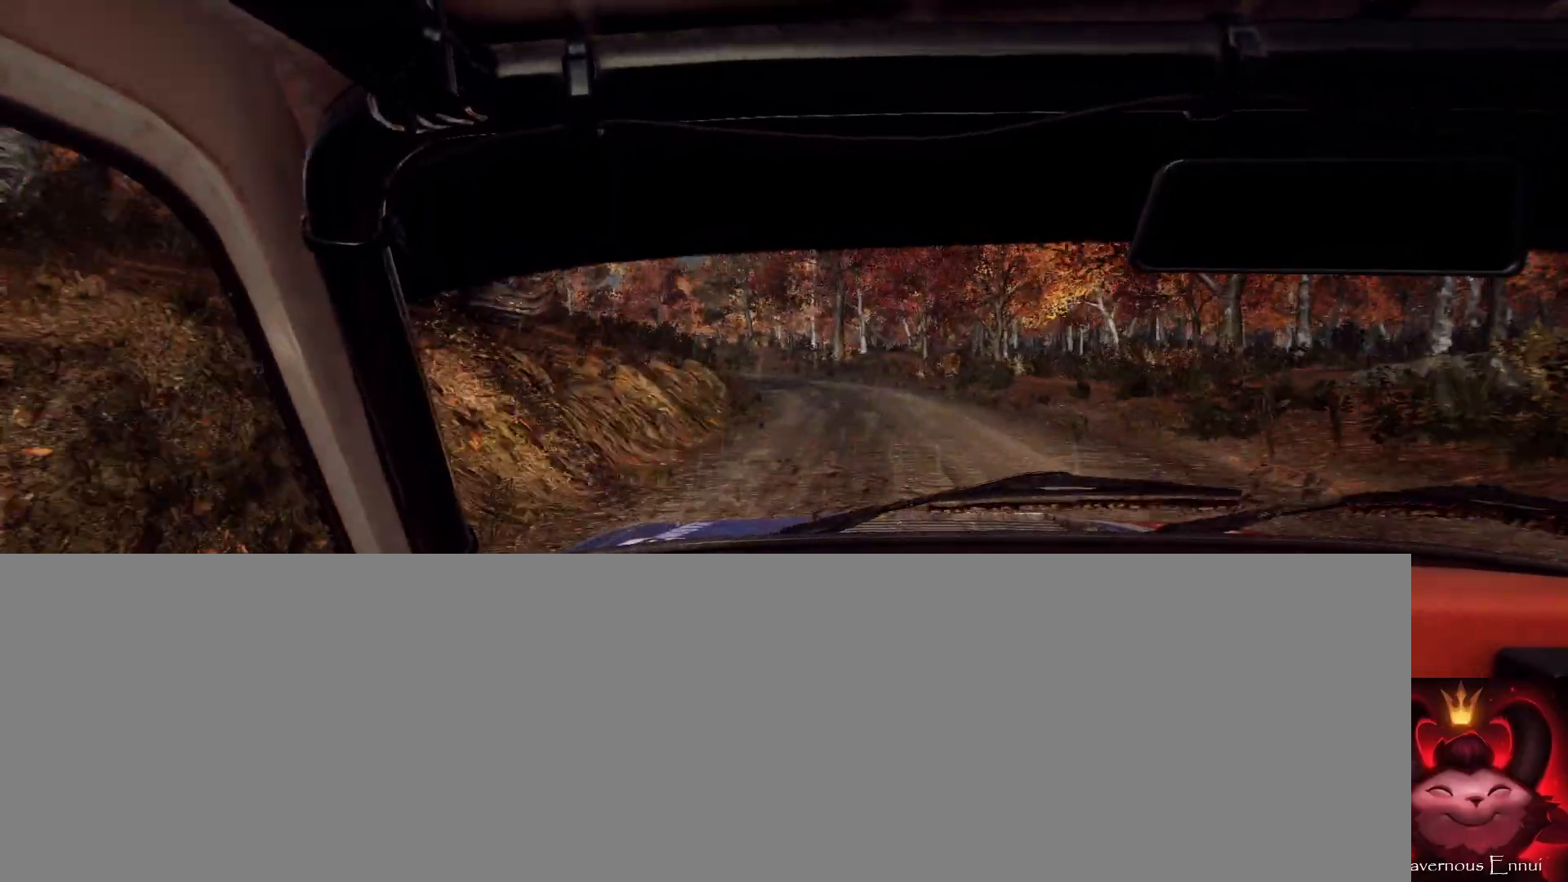
{"buttons": [], "left_stick": "left", "right_stick": "center", "events": [[33, "left_stick", "center"], [67, "right_stick", "center"], [167, "L2", "down"], [167, "left_stick", "left"], [267, "L2", "up"], [300, "left_stick", "center"], [367, "L2", "down"], [400, "left_stick", "left"], [467, "L2", "up"]]}
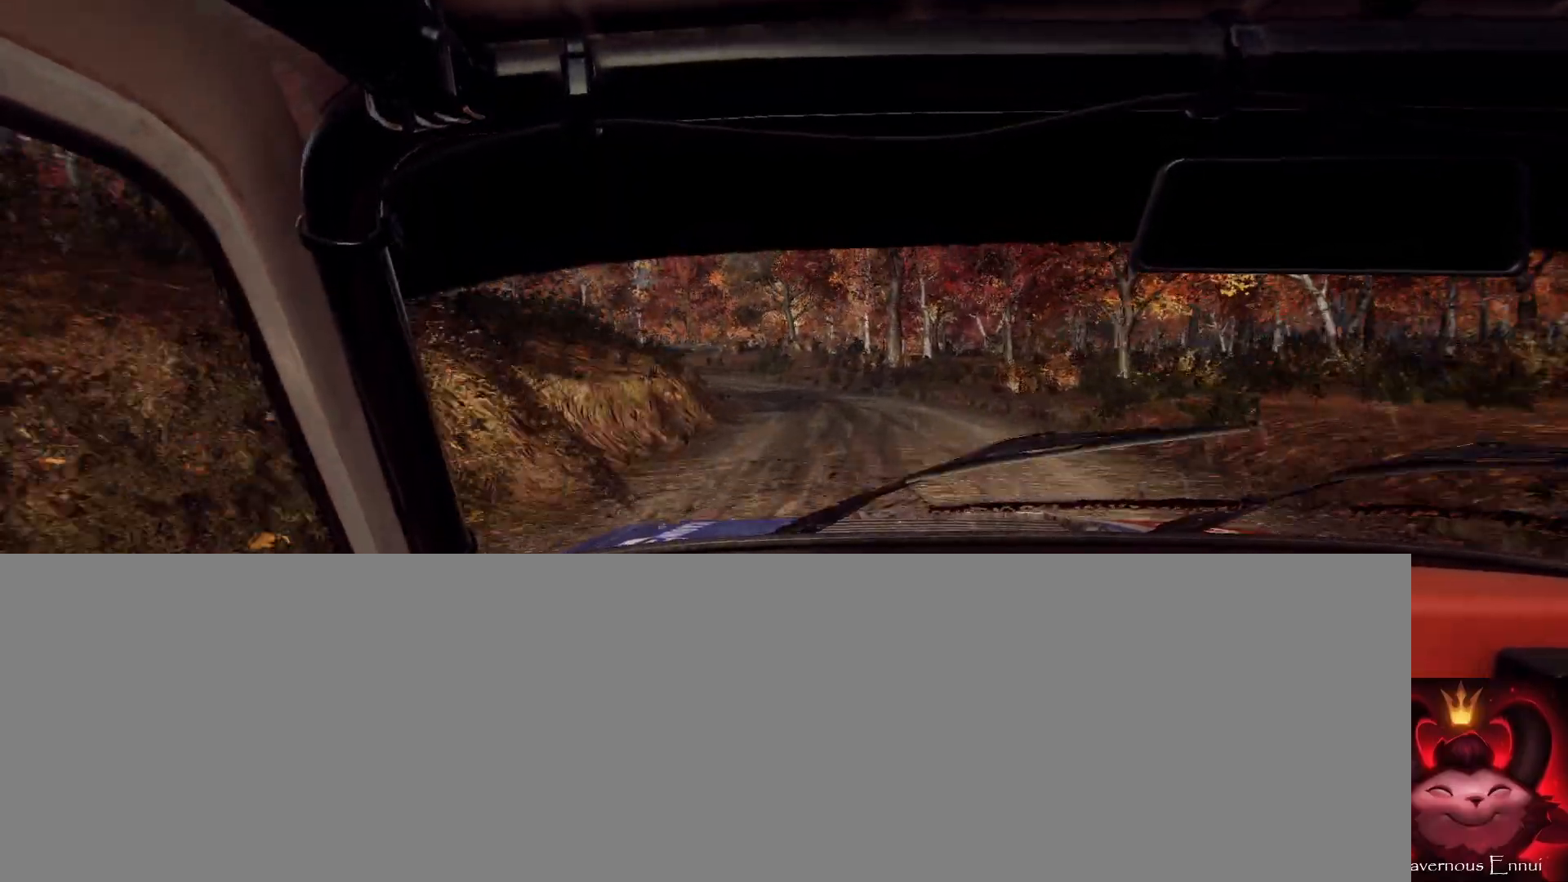
{"buttons": [], "left_stick": "left", "right_stick": "center", "events": [[100, "L1", "down"], [133, "L1", "up"], [167, "left_stick", "right"], [233, "left_stick", "center"], [300, "L2", "down"], [333, "left_stick", "left"], [367, "L2", "up"]]}
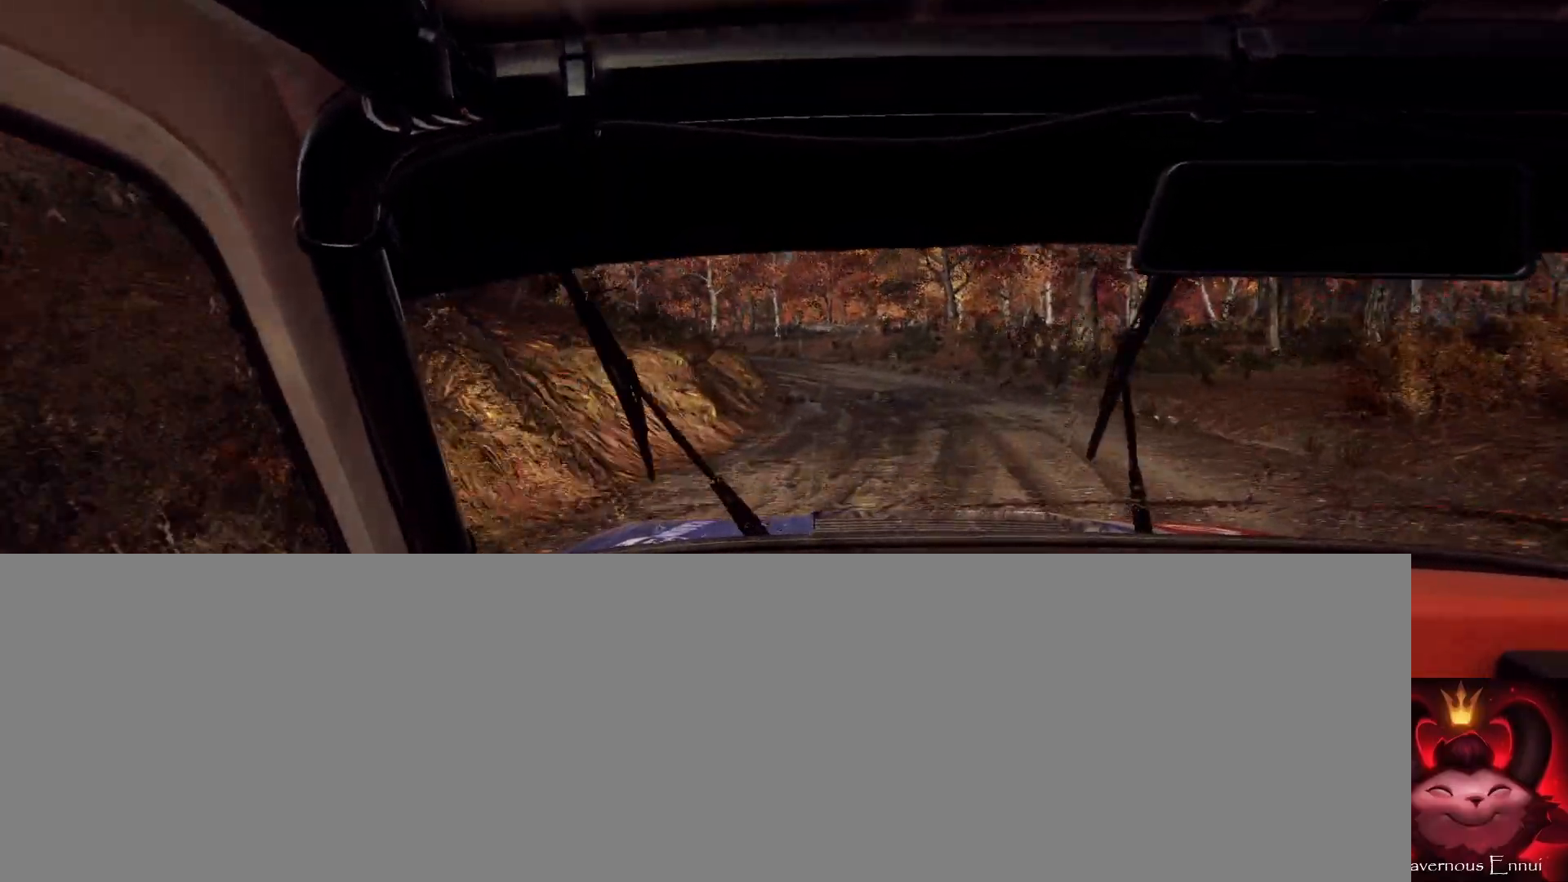
{"buttons": [], "left_stick": "center", "right_stick": "center", "events": [[33, "left_stick", "center"], [267, "left_stick", "right"], [367, "right_stick", "up"], [433, "left_stick", "center"], [467, "right_stick", "center"]]}
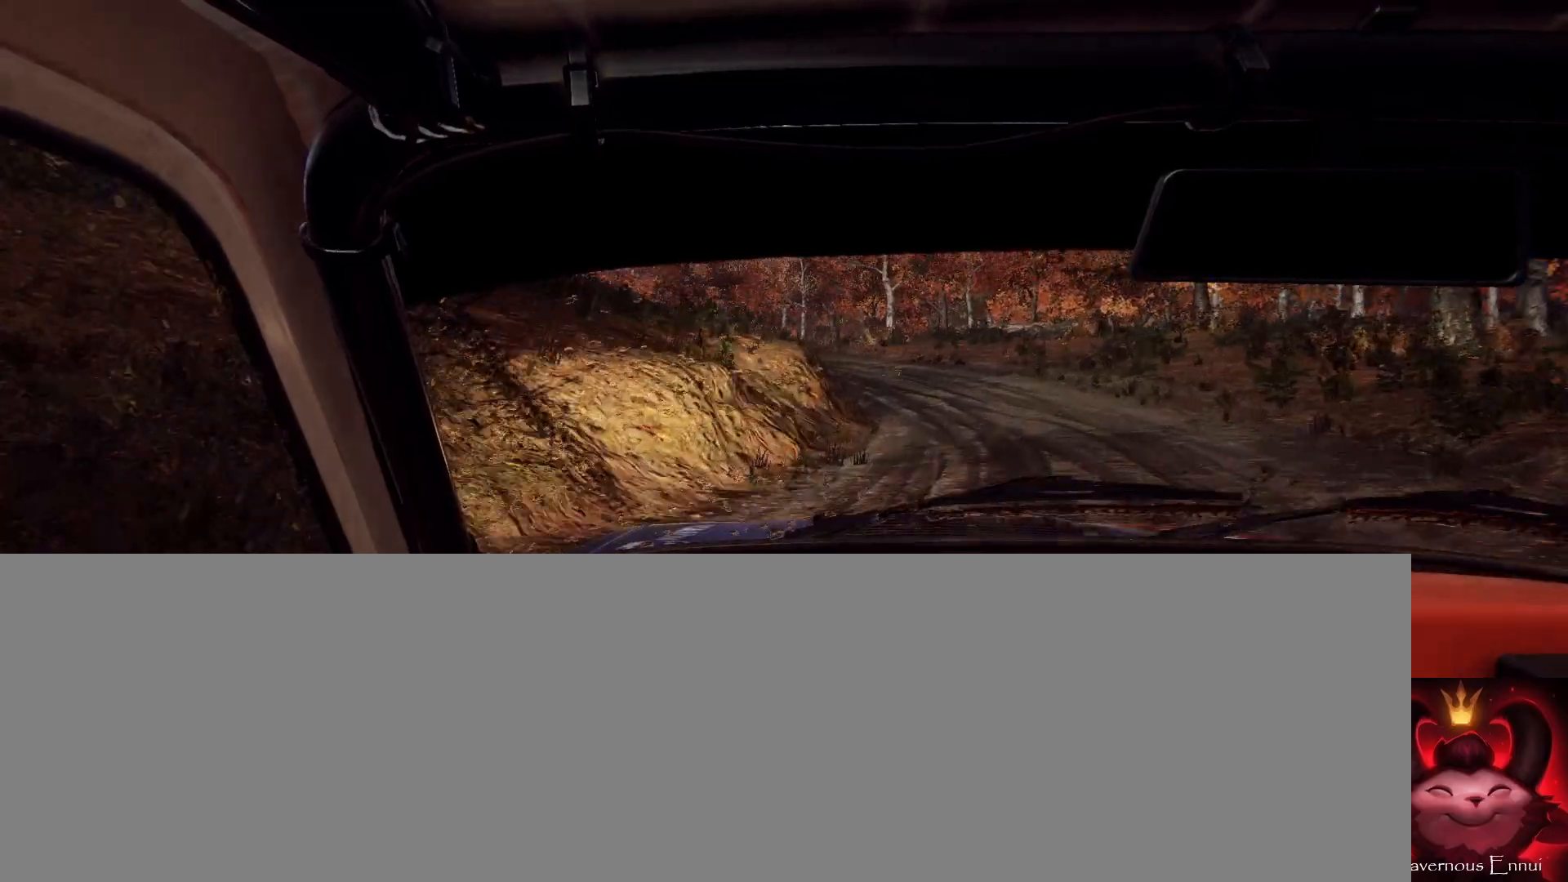
{"buttons": [], "left_stick": "left", "right_stick": "center", "events": [[100, "left_stick", "left"], [167, "right_stick", "up"], [233, "left_stick", "right"], [300, "left_stick", "center"], [433, "left_stick", "left"], [433, "right_stick", "center"]]}
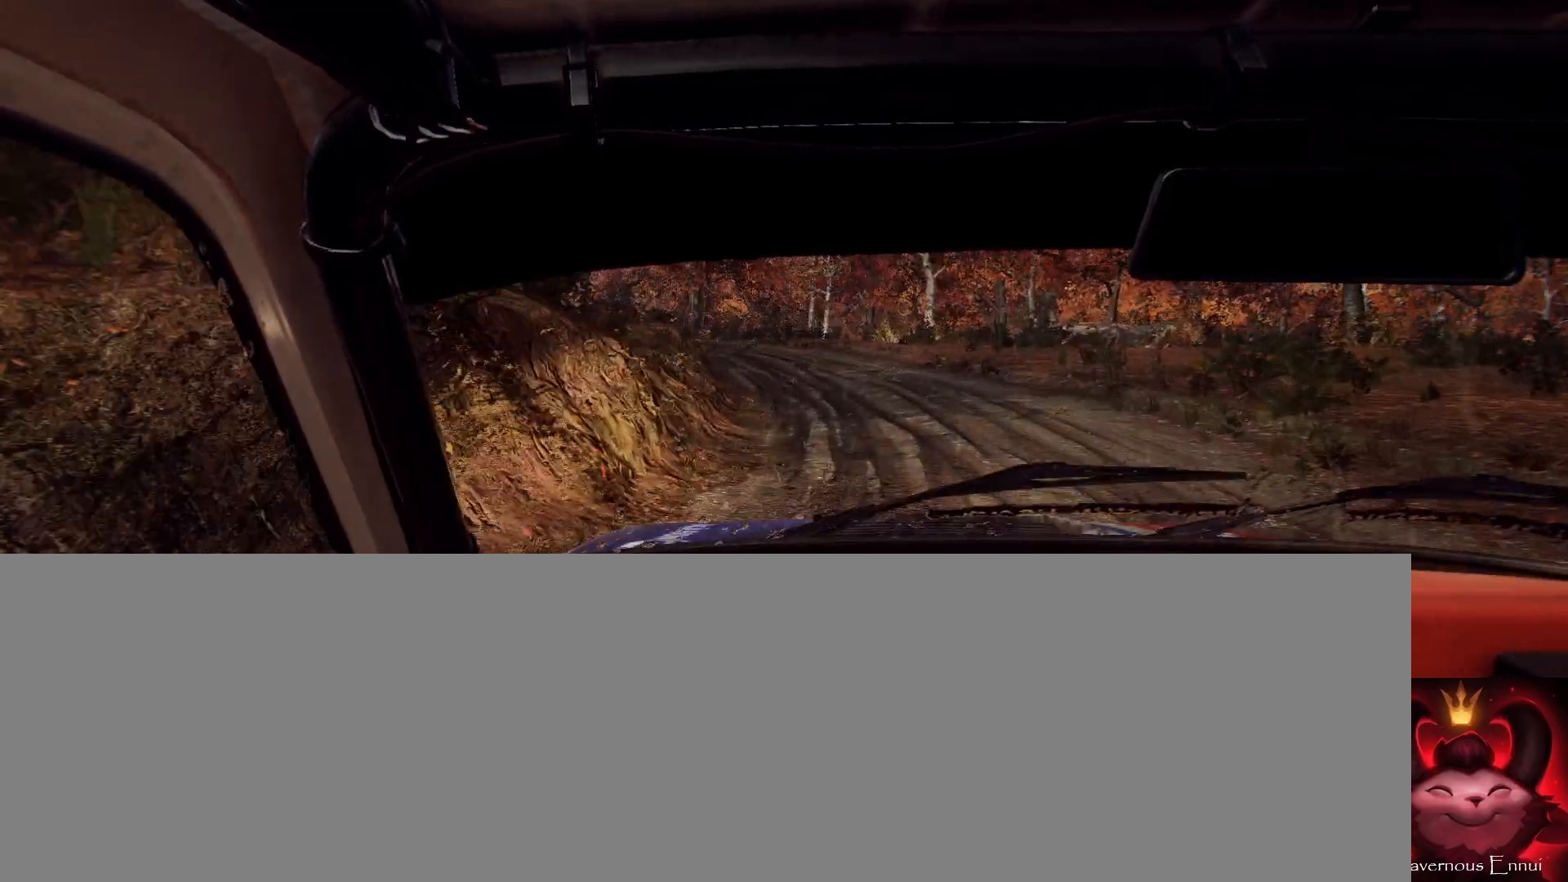
{"buttons": [], "left_stick": "left", "right_stick": "up", "events": [[333, "left_stick", "center"], [433, "left_stick", "left"], [467, "right_stick", "up"]]}
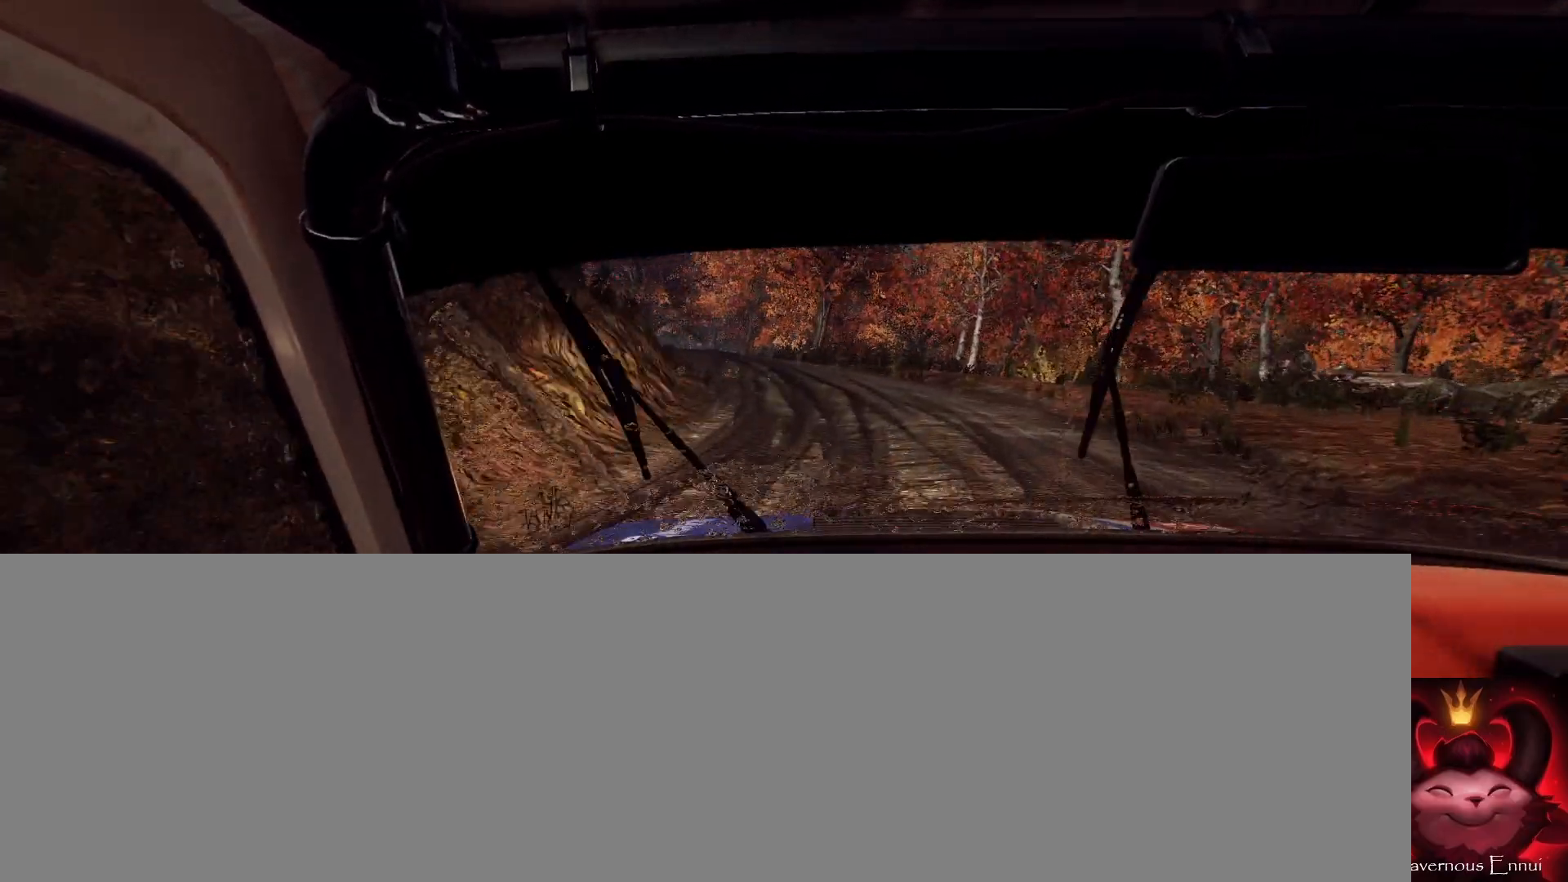
{"buttons": [], "left_stick": "left", "right_stick": "up", "events": [[67, "left_stick", "center"], [67, "right_stick", "center"], [233, "left_stick", "left"], [300, "left_stick", "center"], [400, "right_stick", "up"], [467, "left_stick", "left"]]}
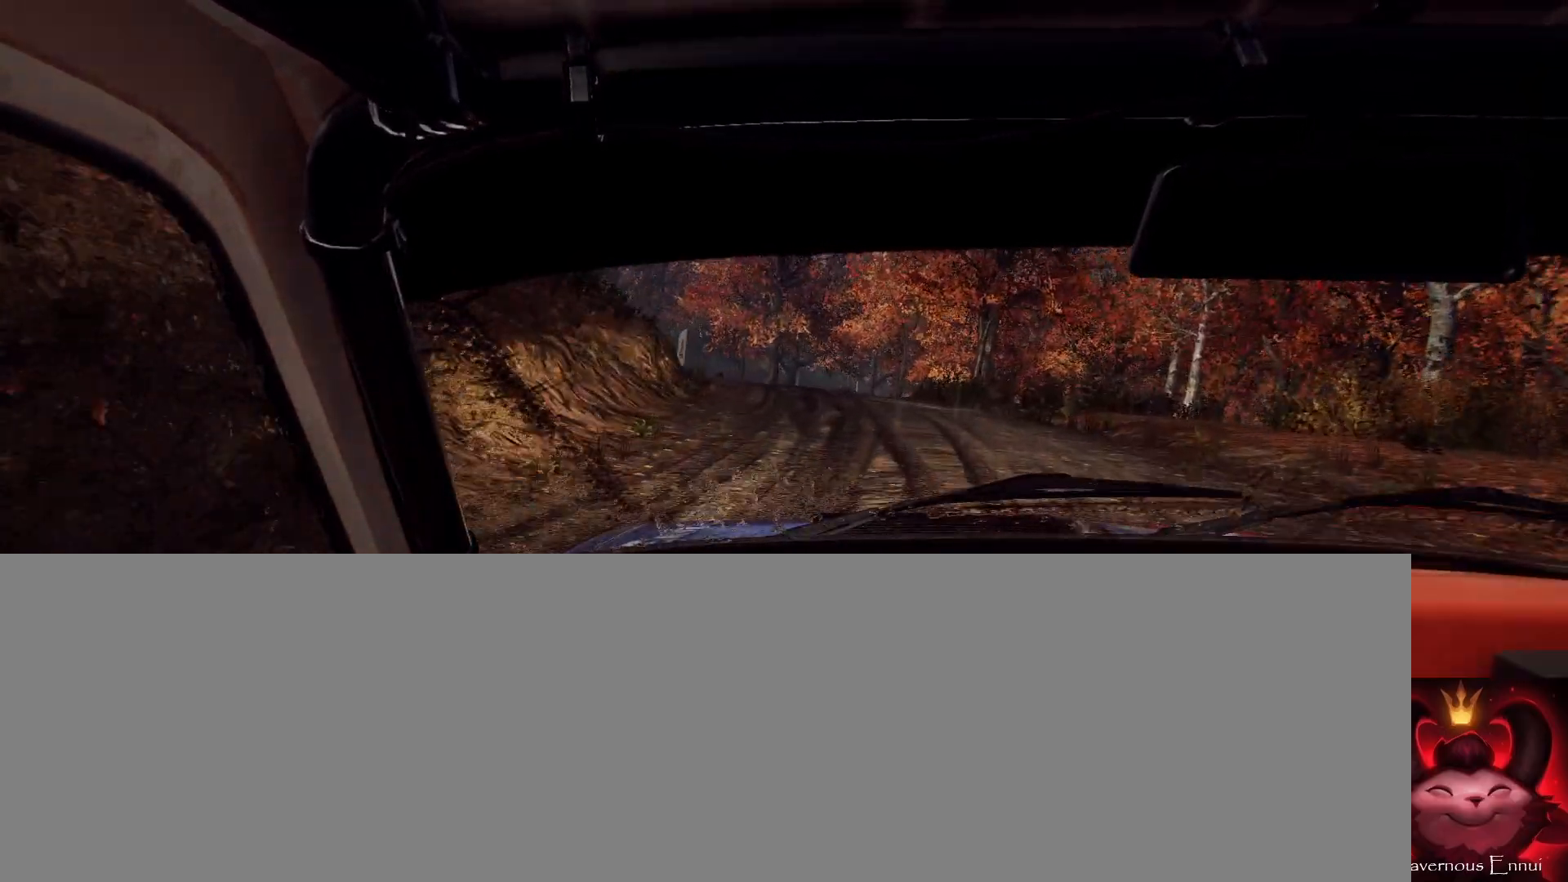
{"buttons": [], "left_stick": "left", "right_stick": "center", "events": [[233, "left_stick", "center"], [333, "left_stick", "left"], [433, "right_stick", "center"]]}
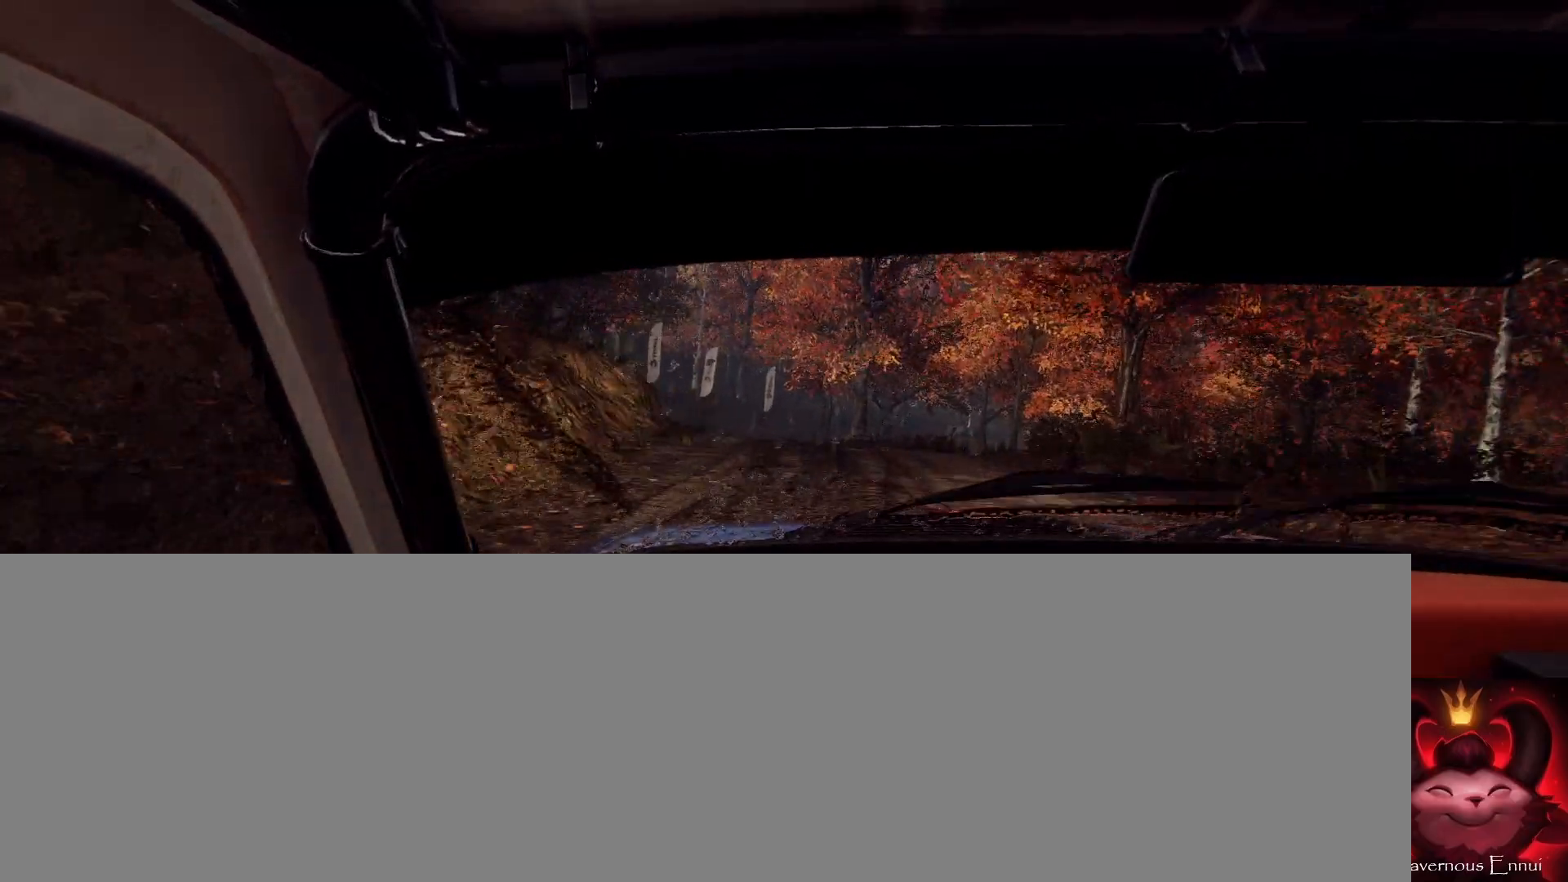
{"buttons": [], "left_stick": "right", "right_stick": "up", "events": [[167, "left_stick", "center"], [167, "right_stick", "up"], [267, "right_stick", "center"], [433, "right_stick", "up"], [500, "left_stick", "right"]]}
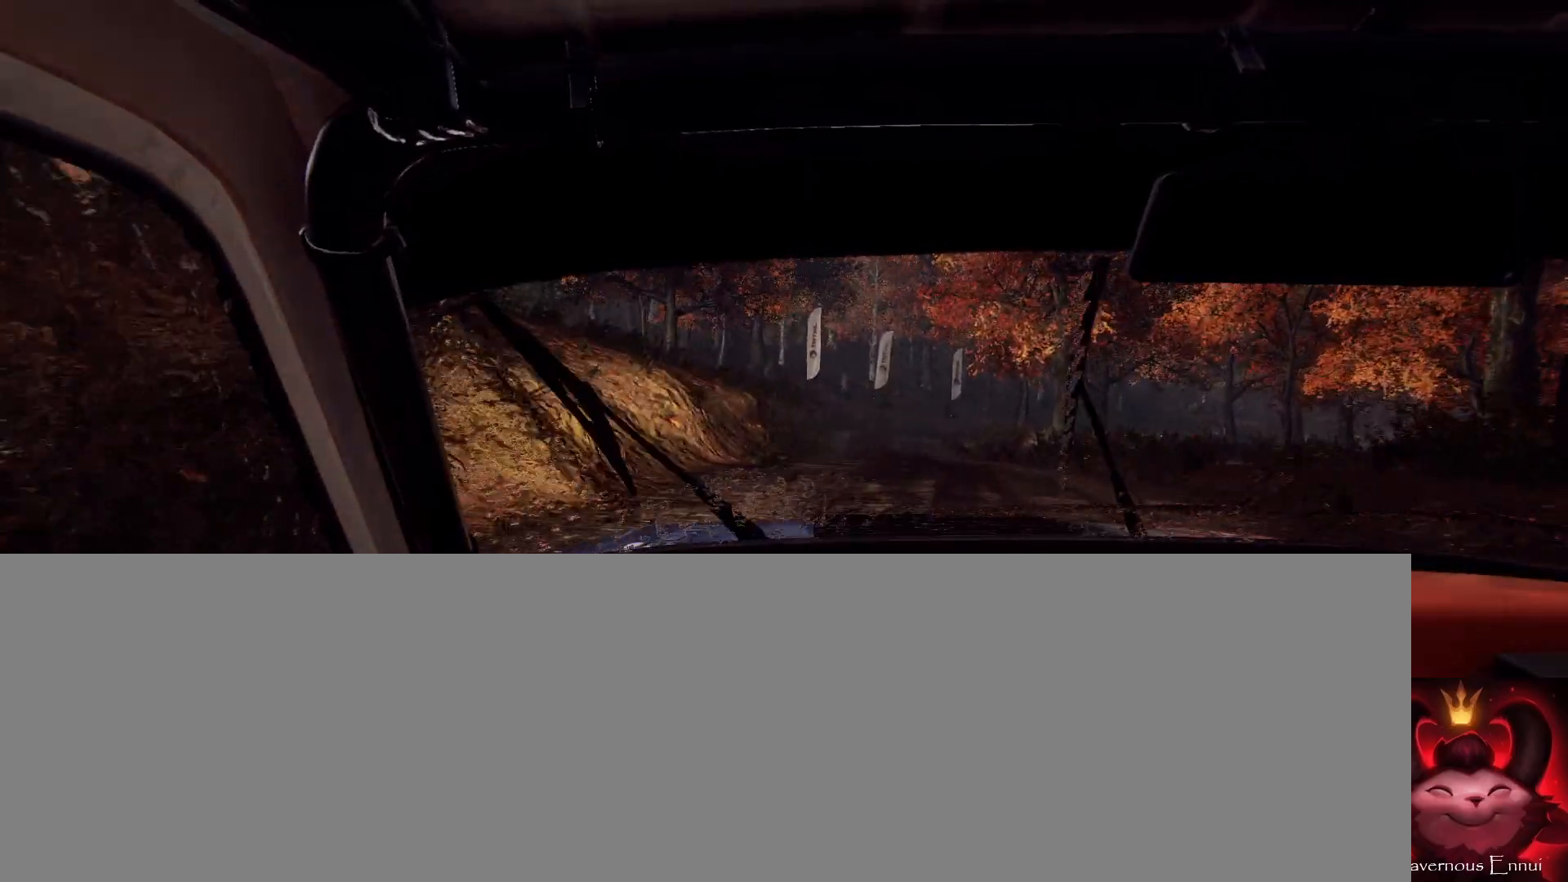
{"buttons": [], "left_stick": "down-left", "right_stick": "up", "events": [[133, "left_stick", "center"], [200, "left_stick", "right"], [333, "left_stick", "center"], [467, "left_stick", "down-left"]]}